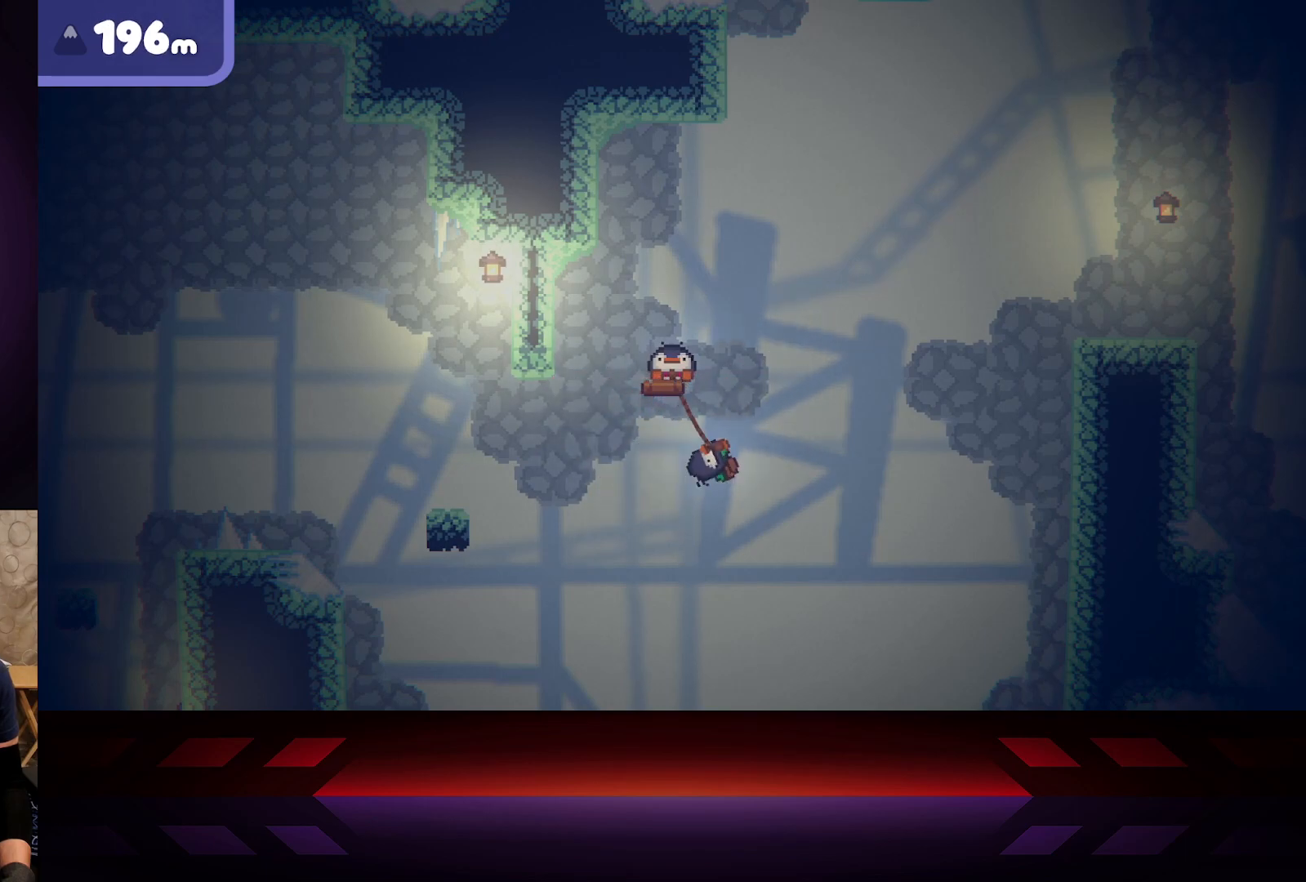
Gameplay with a controller (Xbox layout); each line is a JSON object with the inputs held at the frame after it. "events" lists button and stick changes between this image and that frame as [ms after this image, input, new state], when the widget could be followed in between.
{"buttons": ["X"], "left_stick": "center", "right_stick": "center", "events": []}
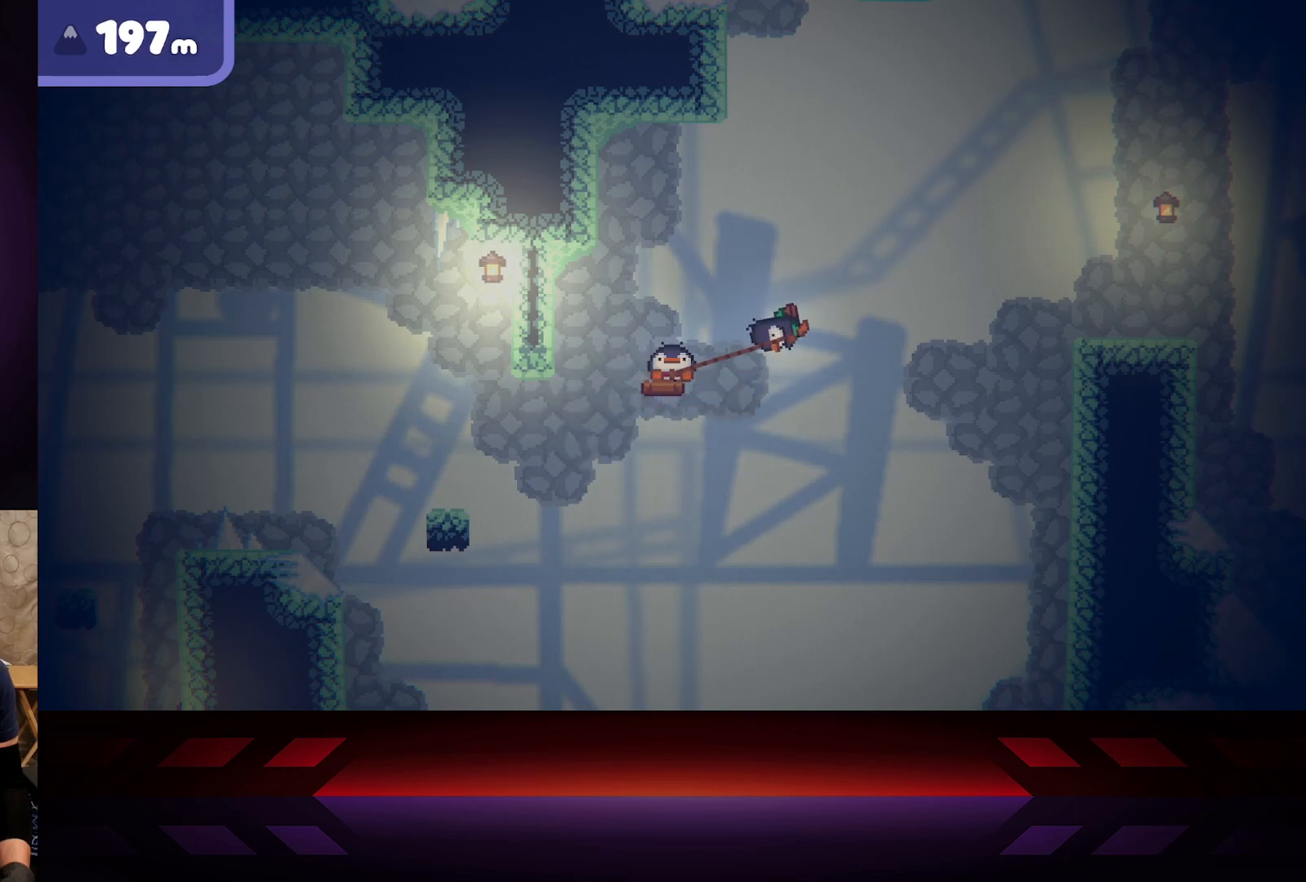
{"buttons": ["X"], "left_stick": "center", "right_stick": "center", "events": []}
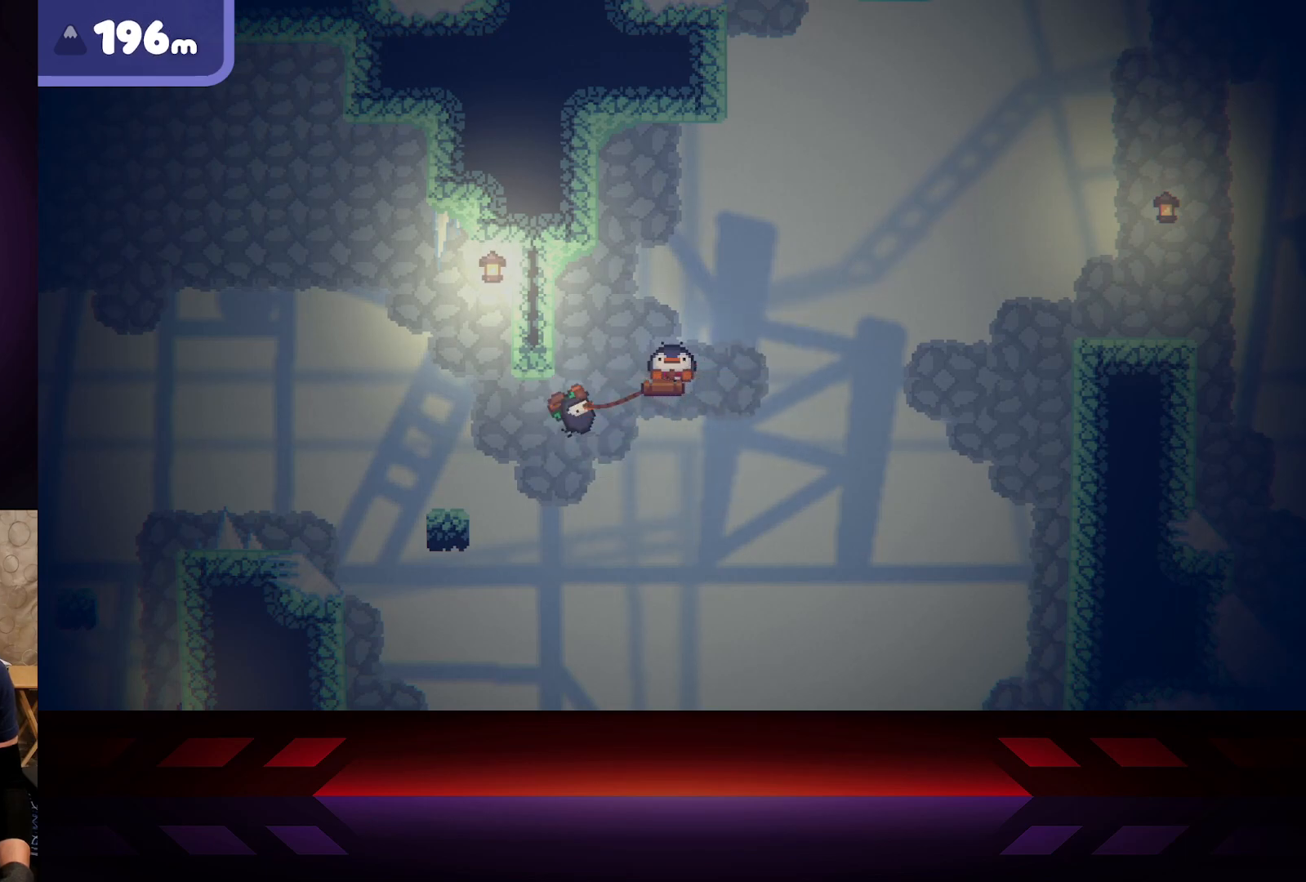
{"buttons": ["X"], "left_stick": "center", "right_stick": "center", "events": []}
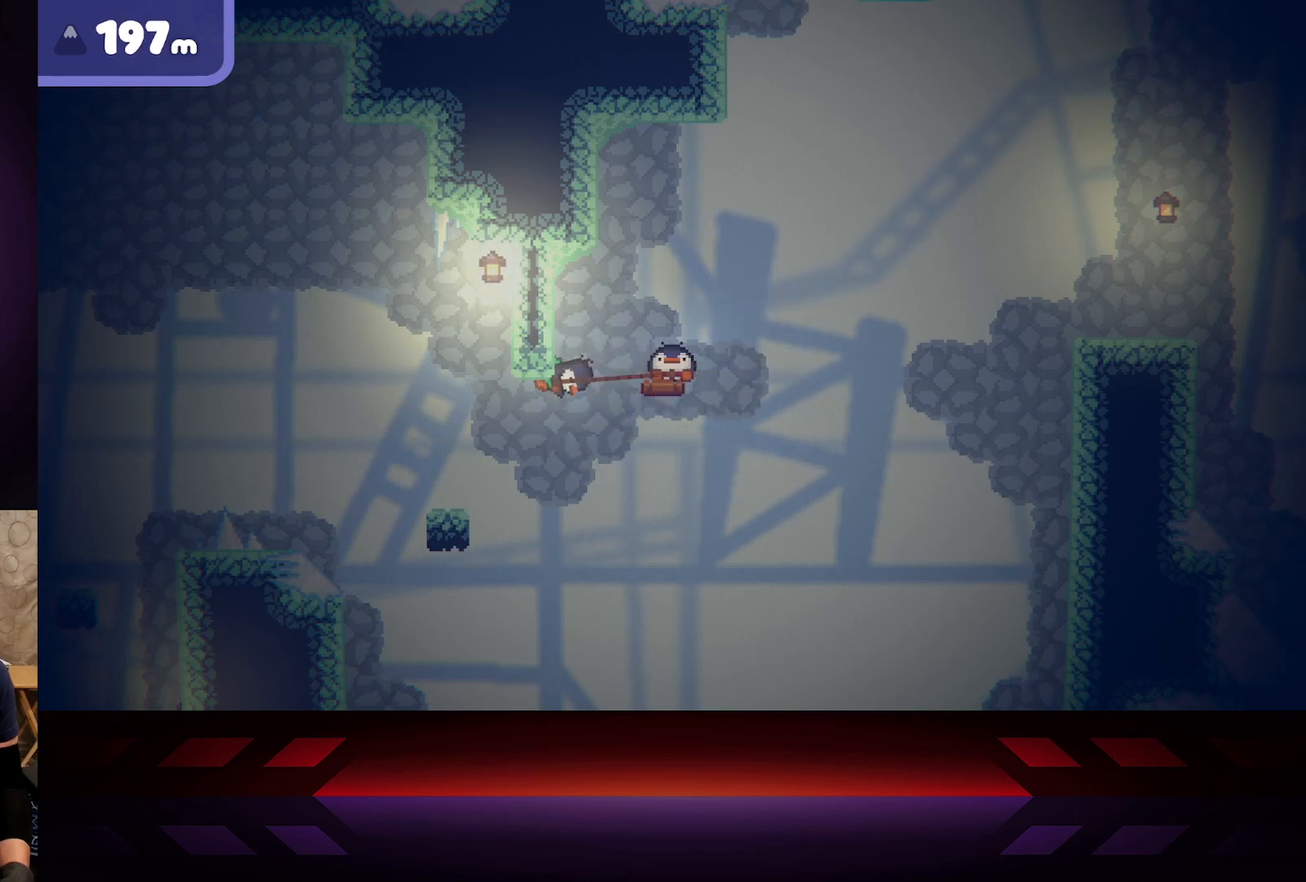
{"buttons": ["X"], "left_stick": "center", "right_stick": "center", "events": []}
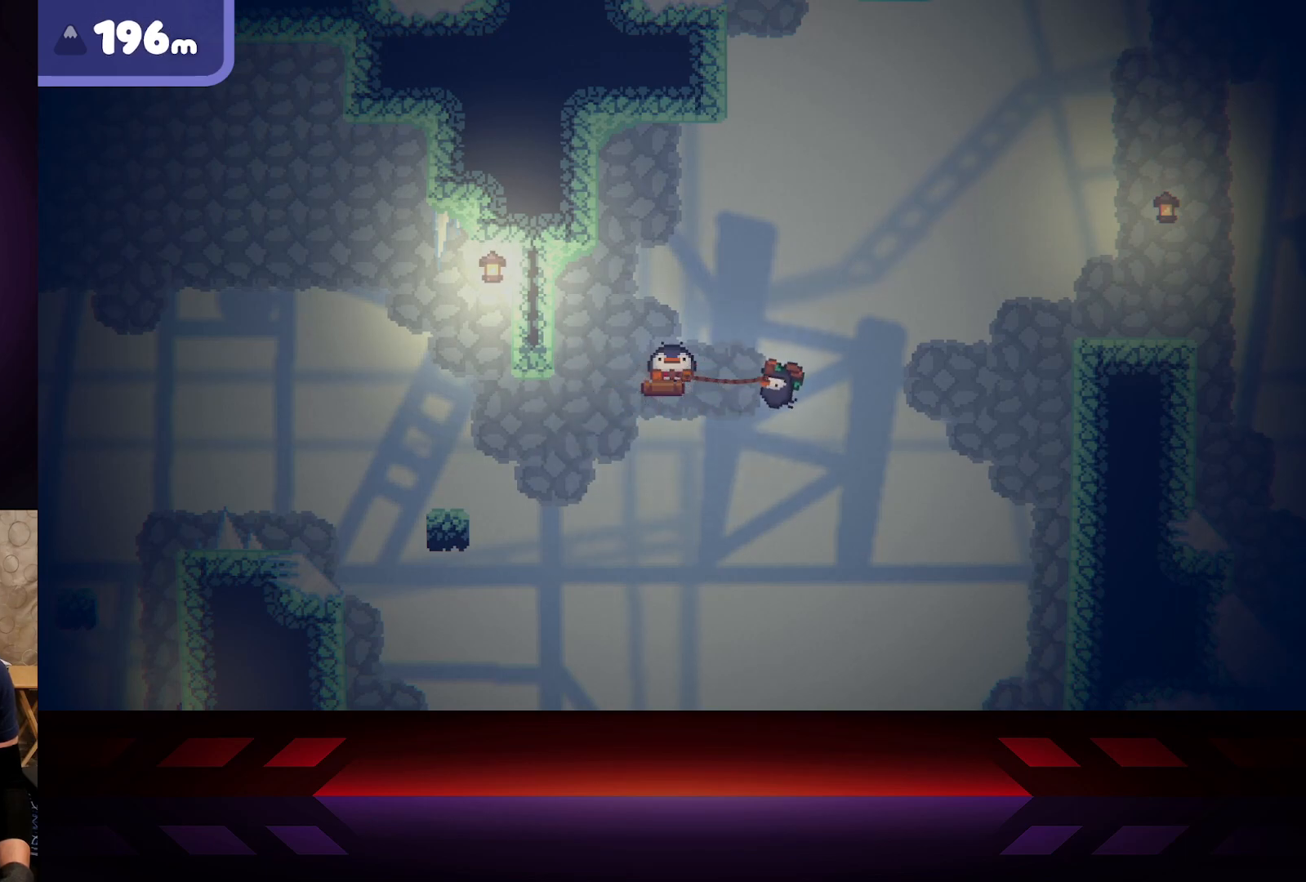
{"buttons": ["X"], "left_stick": "center", "right_stick": "center", "events": []}
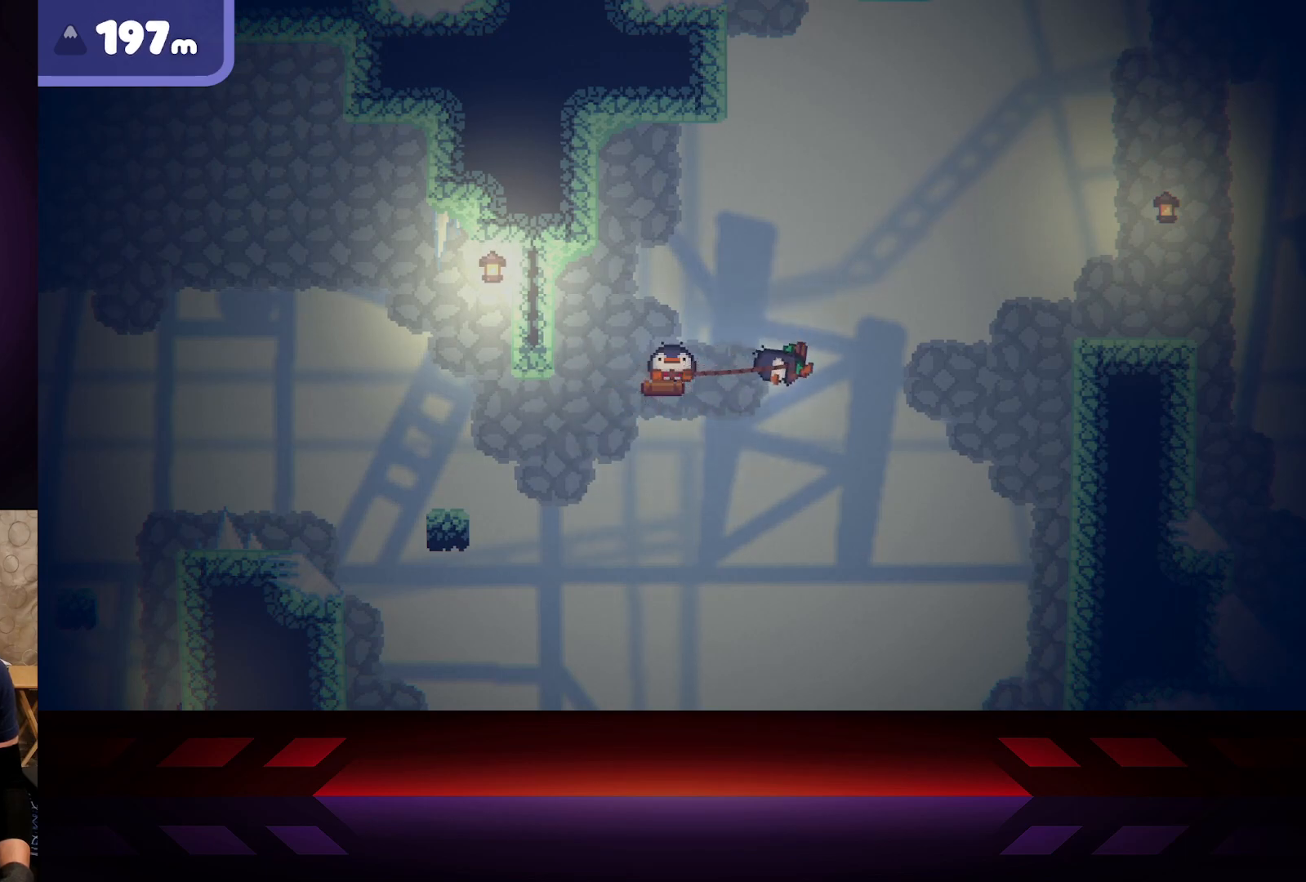
{"buttons": ["B"], "left_stick": "center", "right_stick": "center", "events": [[150, "X", "up"], [217, "B", "down"]]}
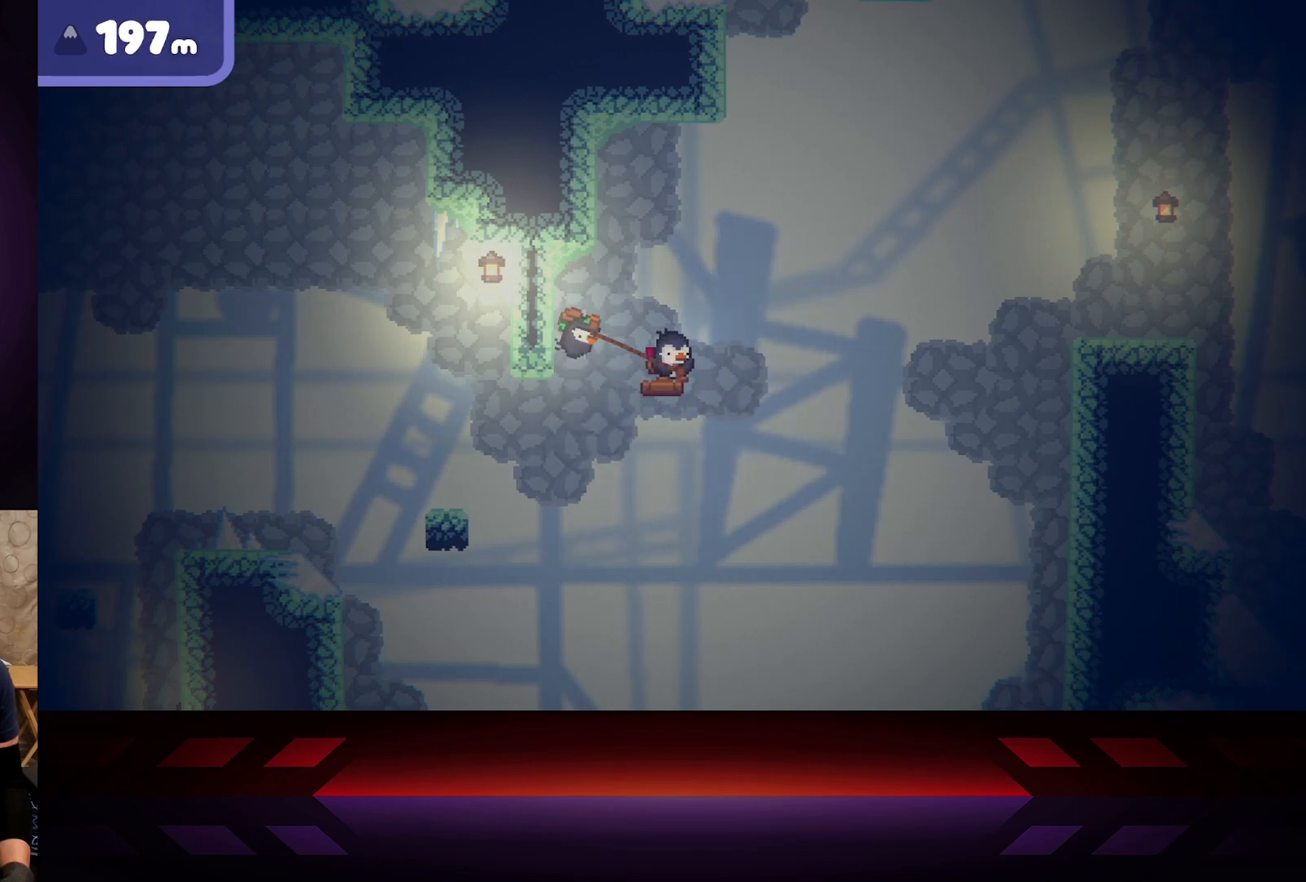
{"buttons": ["B"], "left_stick": "center", "right_stick": "center", "events": [[200, "B", "up"], [283, "B", "down"]]}
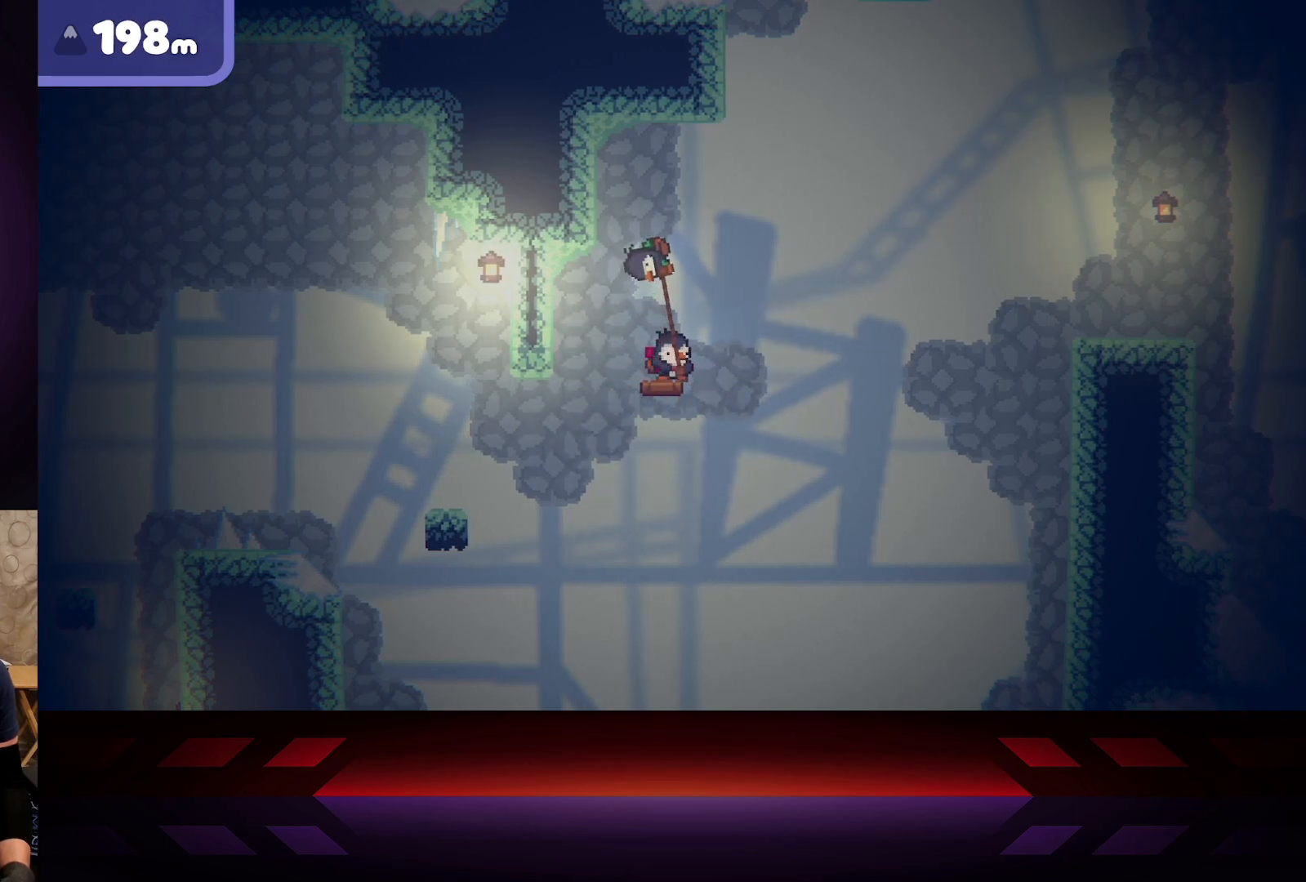
{"buttons": ["B"], "left_stick": "center", "right_stick": "center", "events": []}
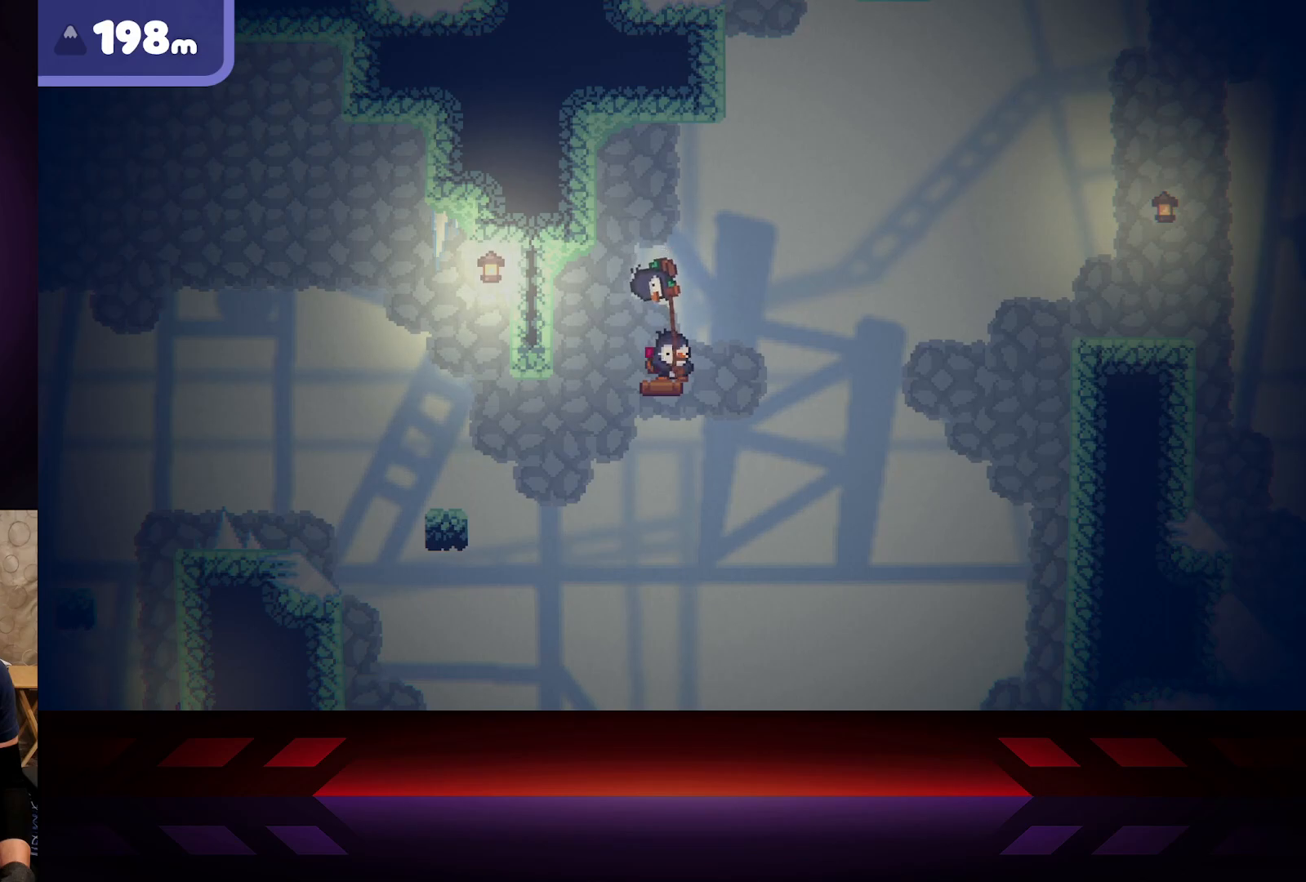
{"buttons": ["B"], "left_stick": "center", "right_stick": "center", "events": [[317, "B", "up"], [450, "B", "down"]]}
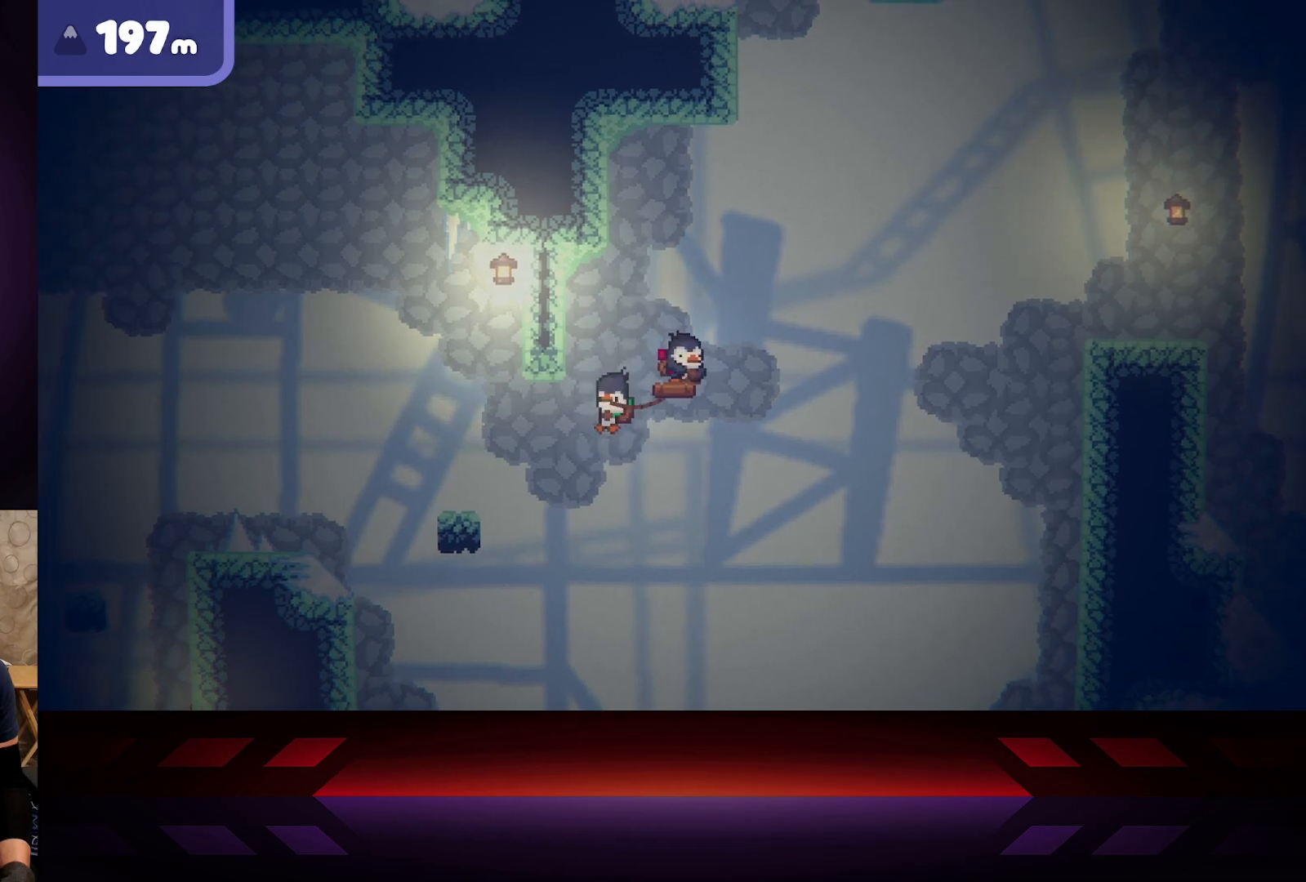
{"buttons": ["B"], "left_stick": "center", "right_stick": "center", "events": []}
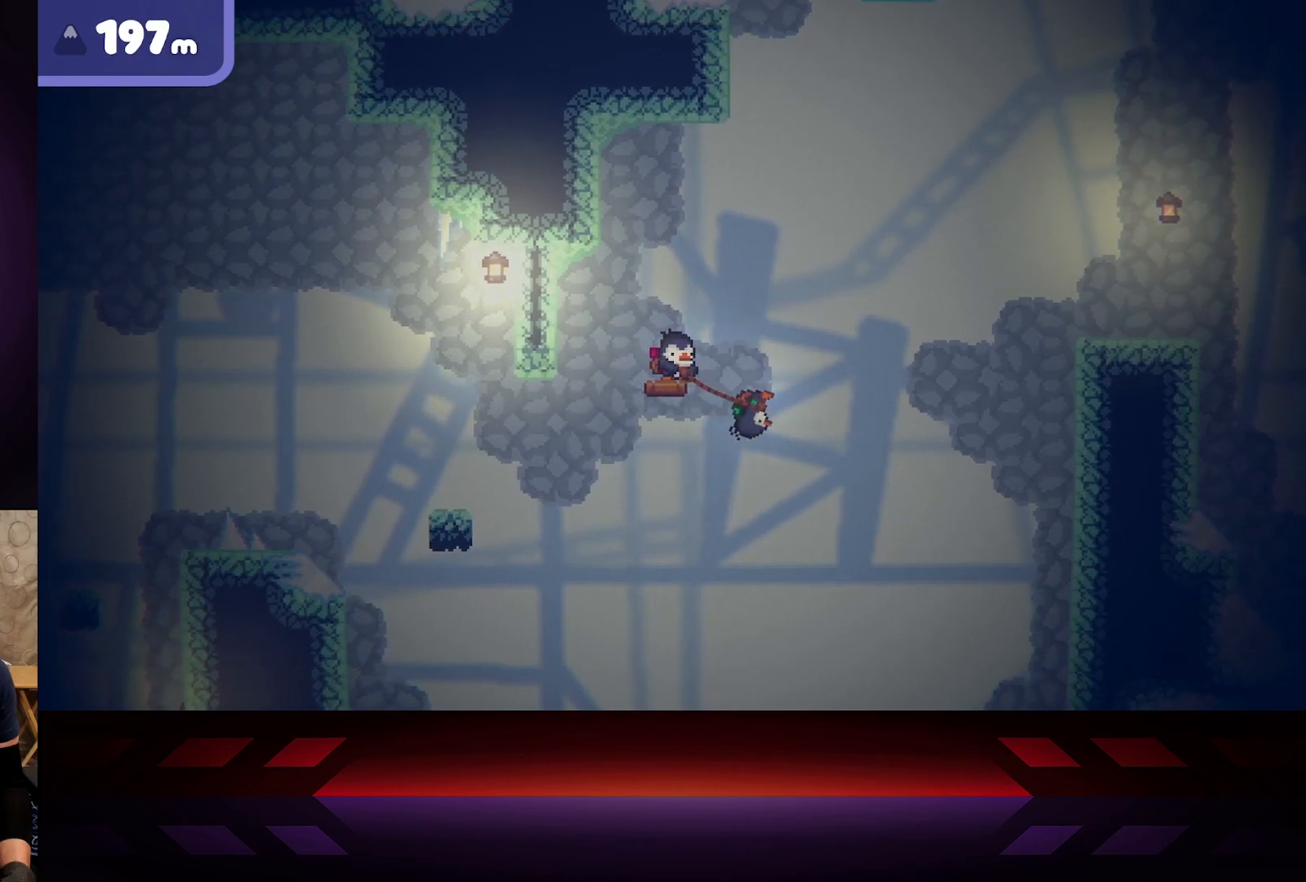
{"buttons": ["B"], "left_stick": "center", "right_stick": "center", "events": [[167, "B", "up"], [283, "B", "down"], [317, "left_stick", "right"], [383, "left_stick", "center"]]}
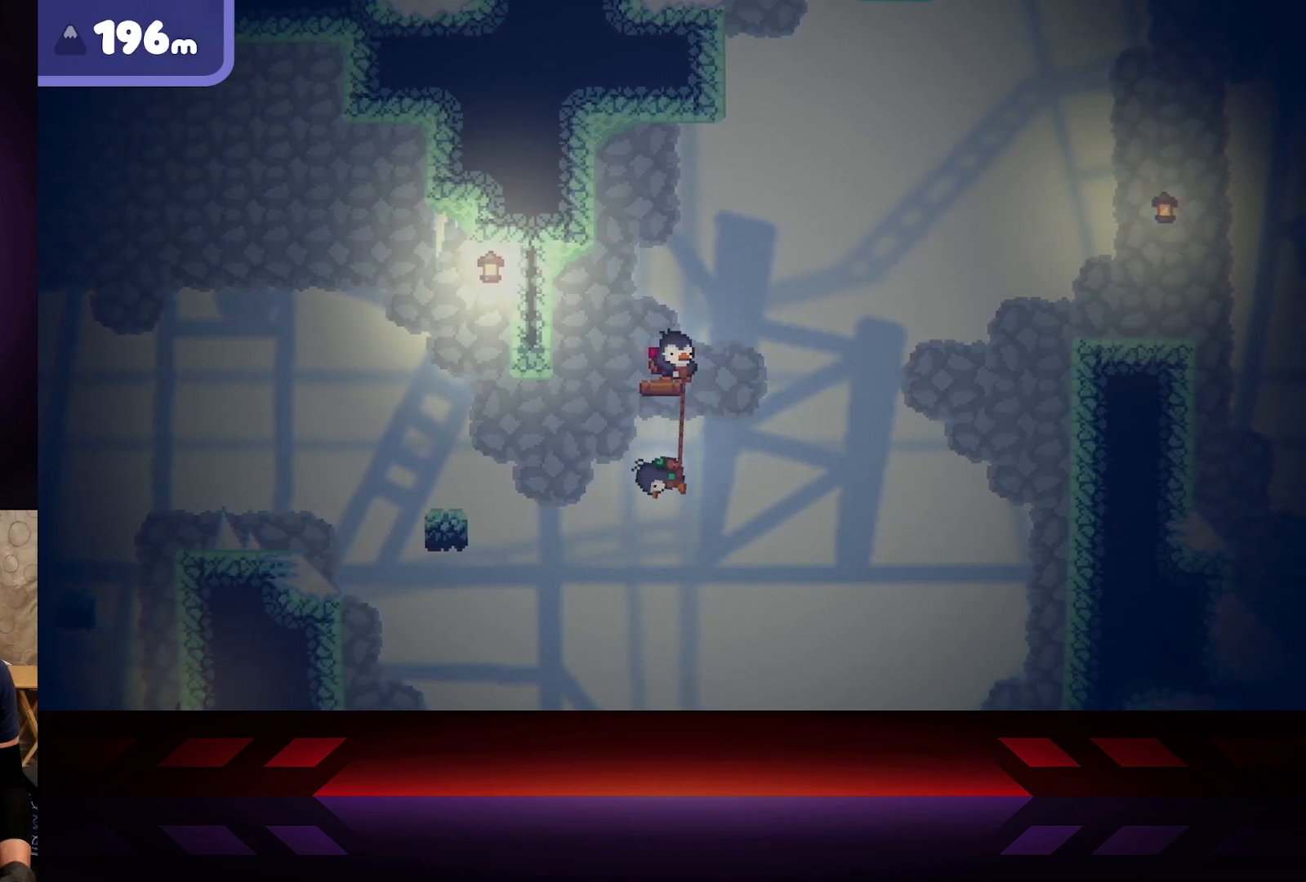
{"buttons": [], "left_stick": "center", "right_stick": "center", "events": [[467, "B", "up"]]}
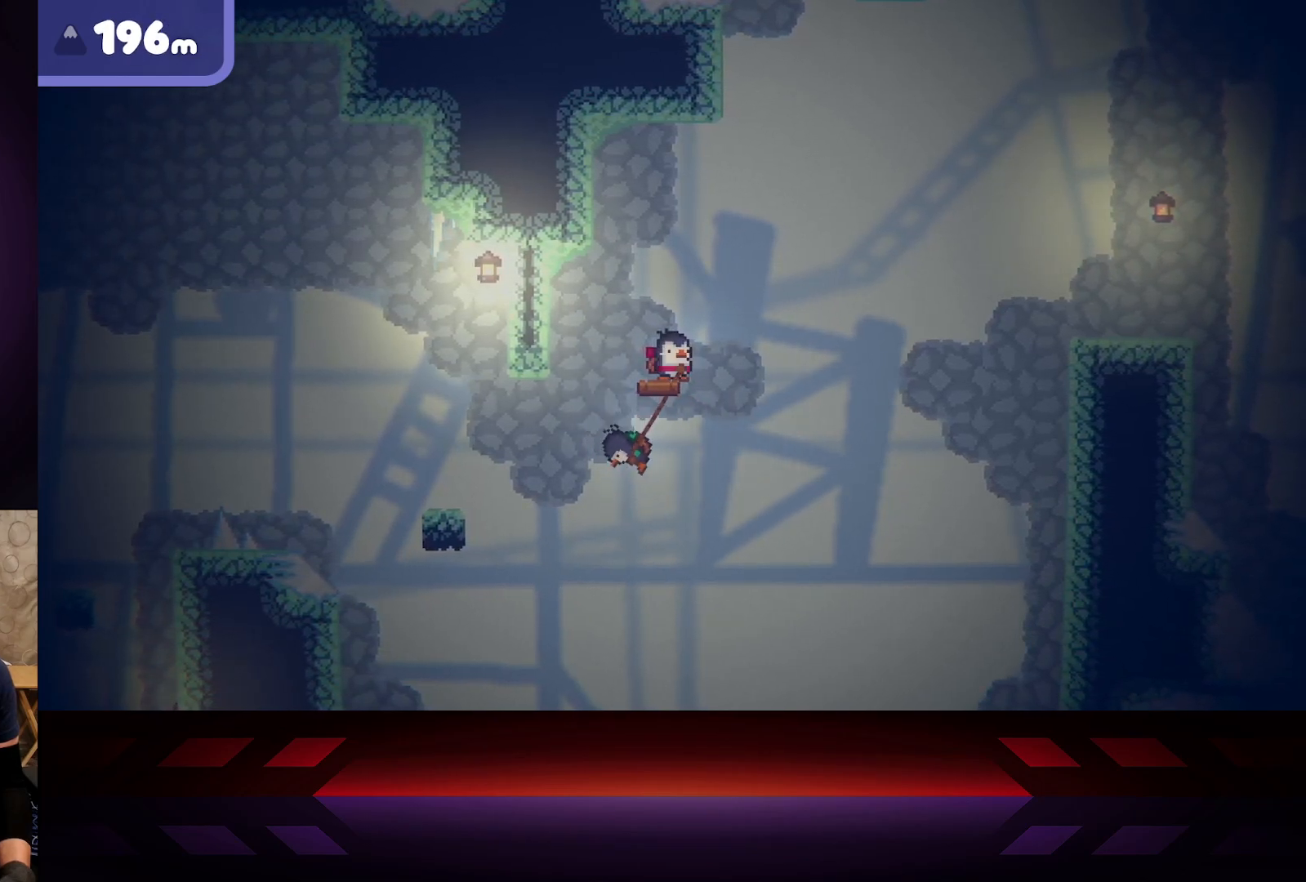
{"buttons": ["X"], "left_stick": "center", "right_stick": "center", "events": [[33, "X", "down"]]}
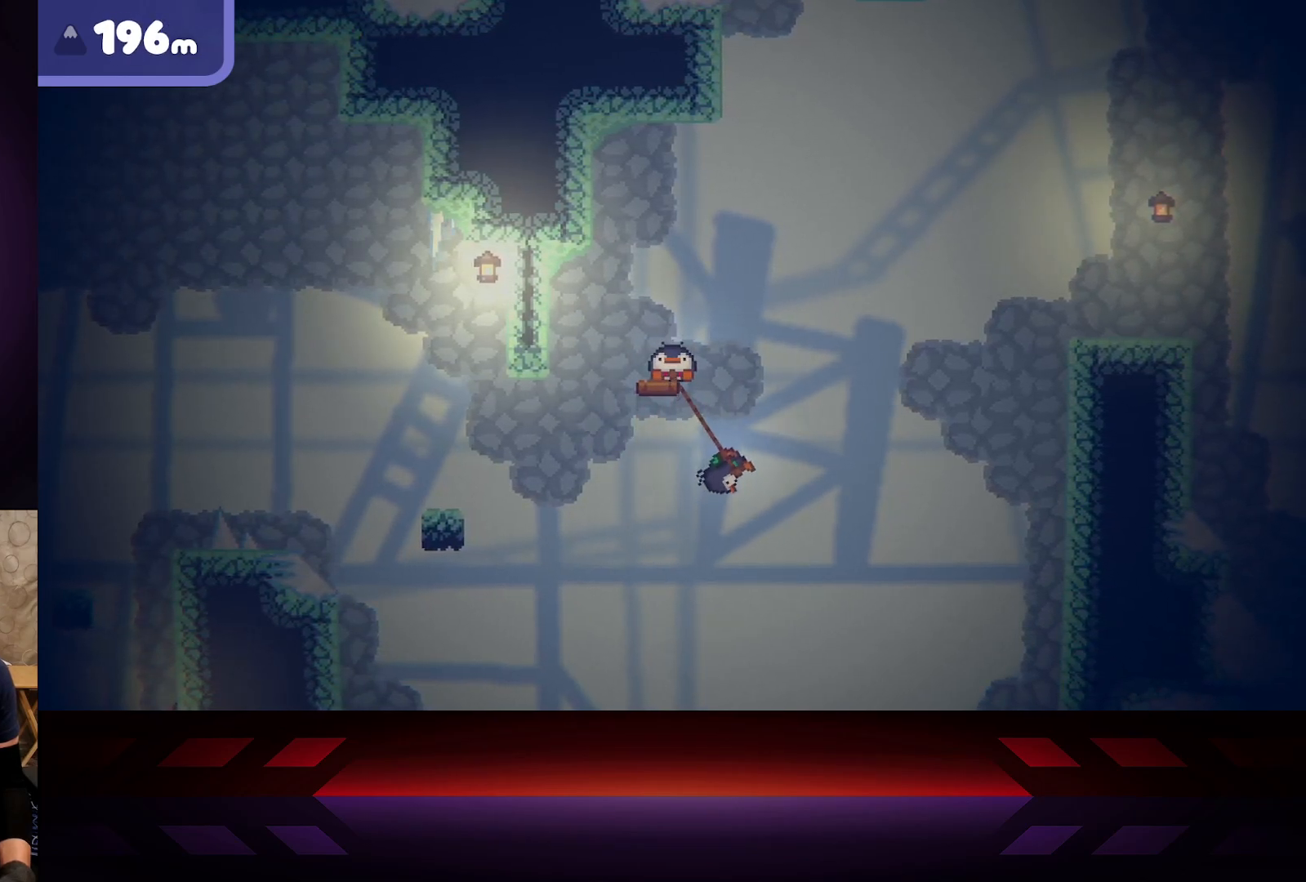
{"buttons": ["X"], "left_stick": "center", "right_stick": "center", "events": []}
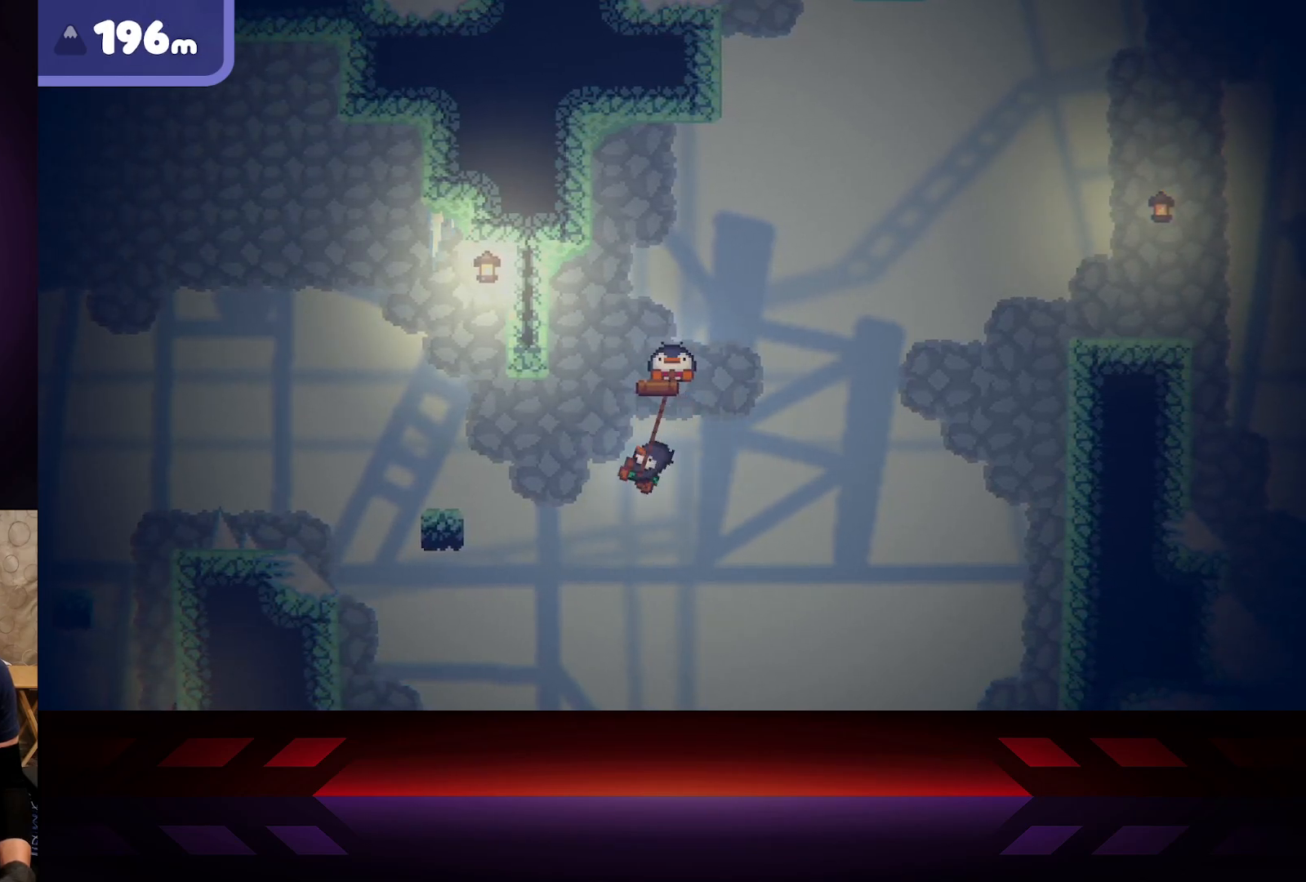
{"buttons": ["X"], "left_stick": "right", "right_stick": "center", "events": [[100, "left_stick", "left"], [433, "left_stick", "right"]]}
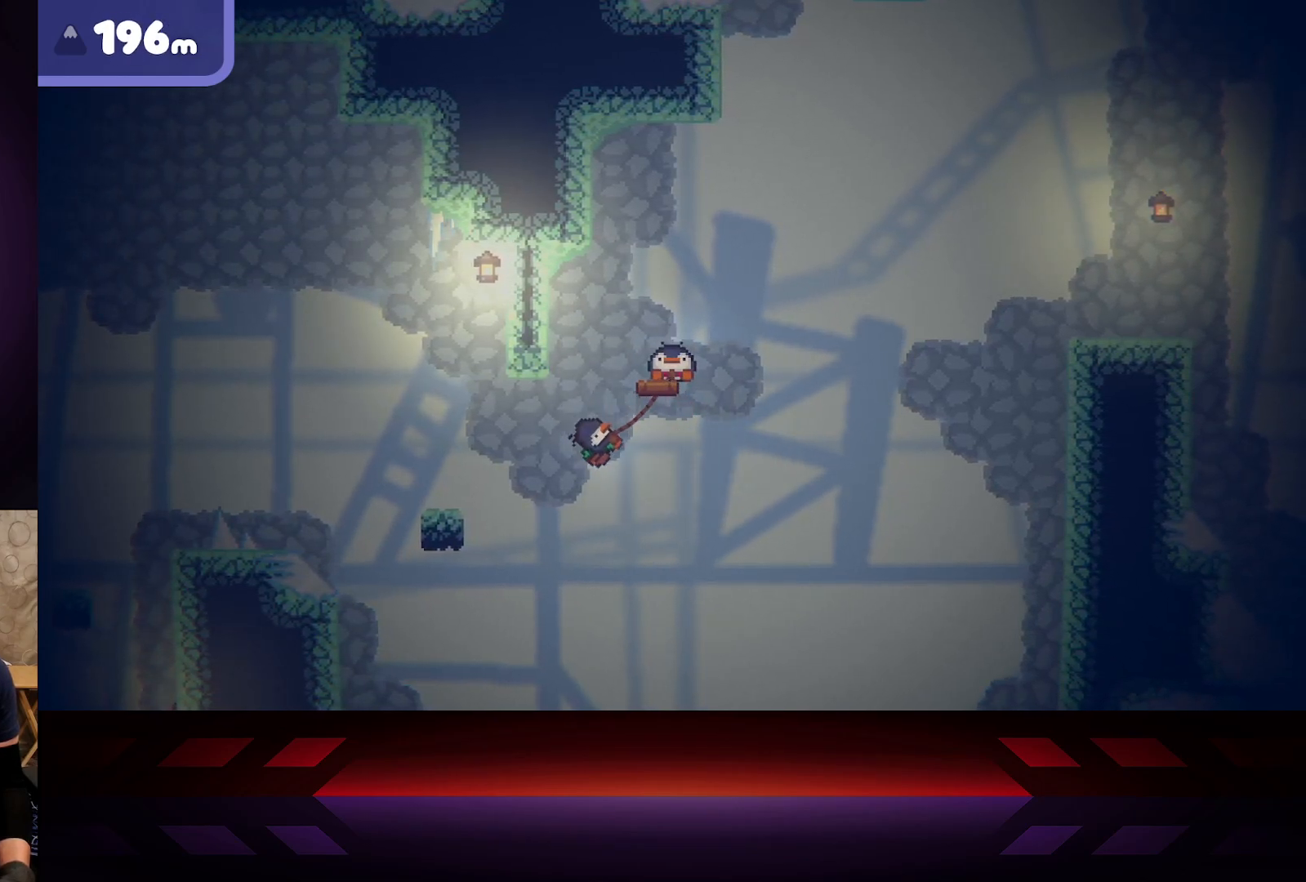
{"buttons": ["X"], "left_stick": "right", "right_stick": "center", "events": []}
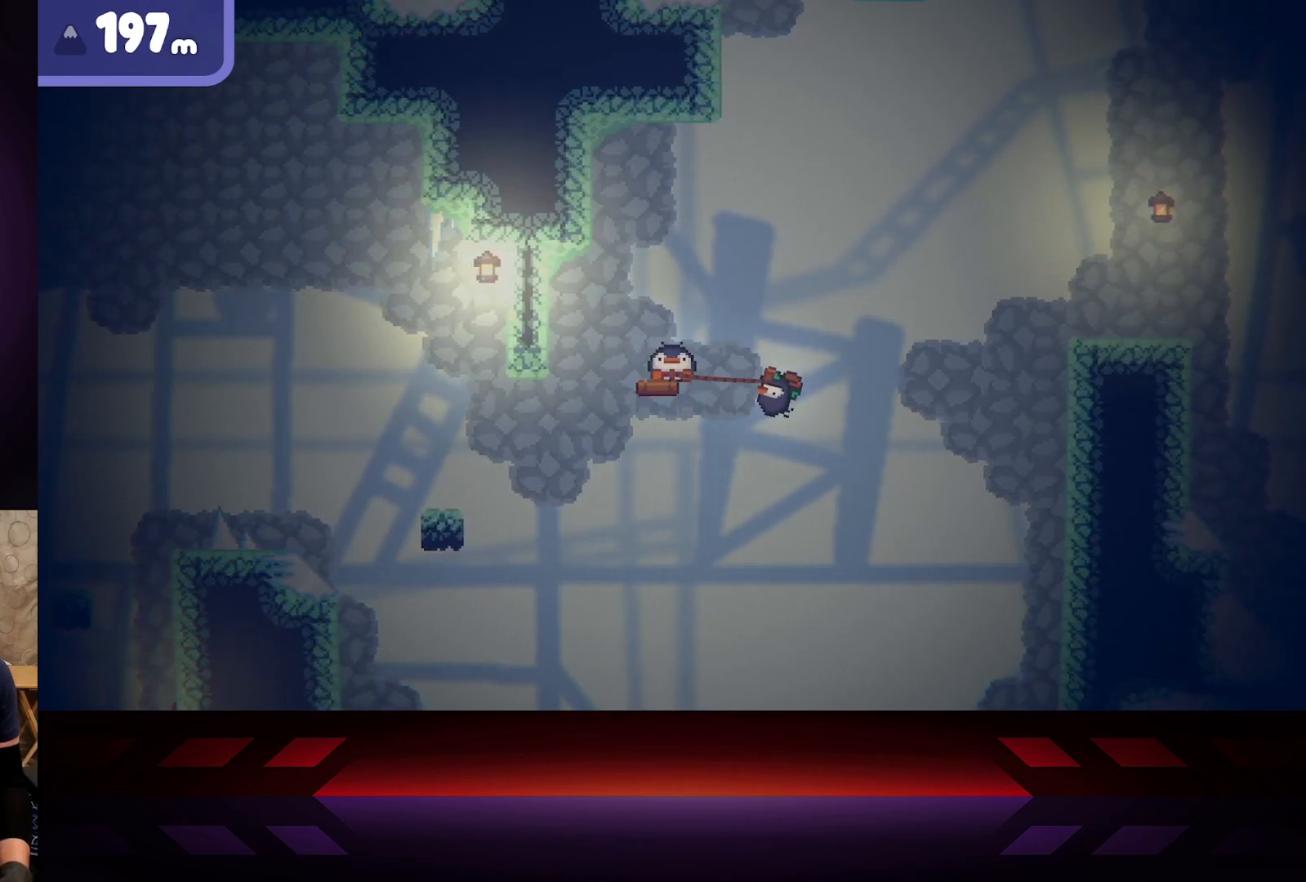
{"buttons": ["X"], "left_stick": "left", "right_stick": "center", "events": [[33, "left_stick", "left"]]}
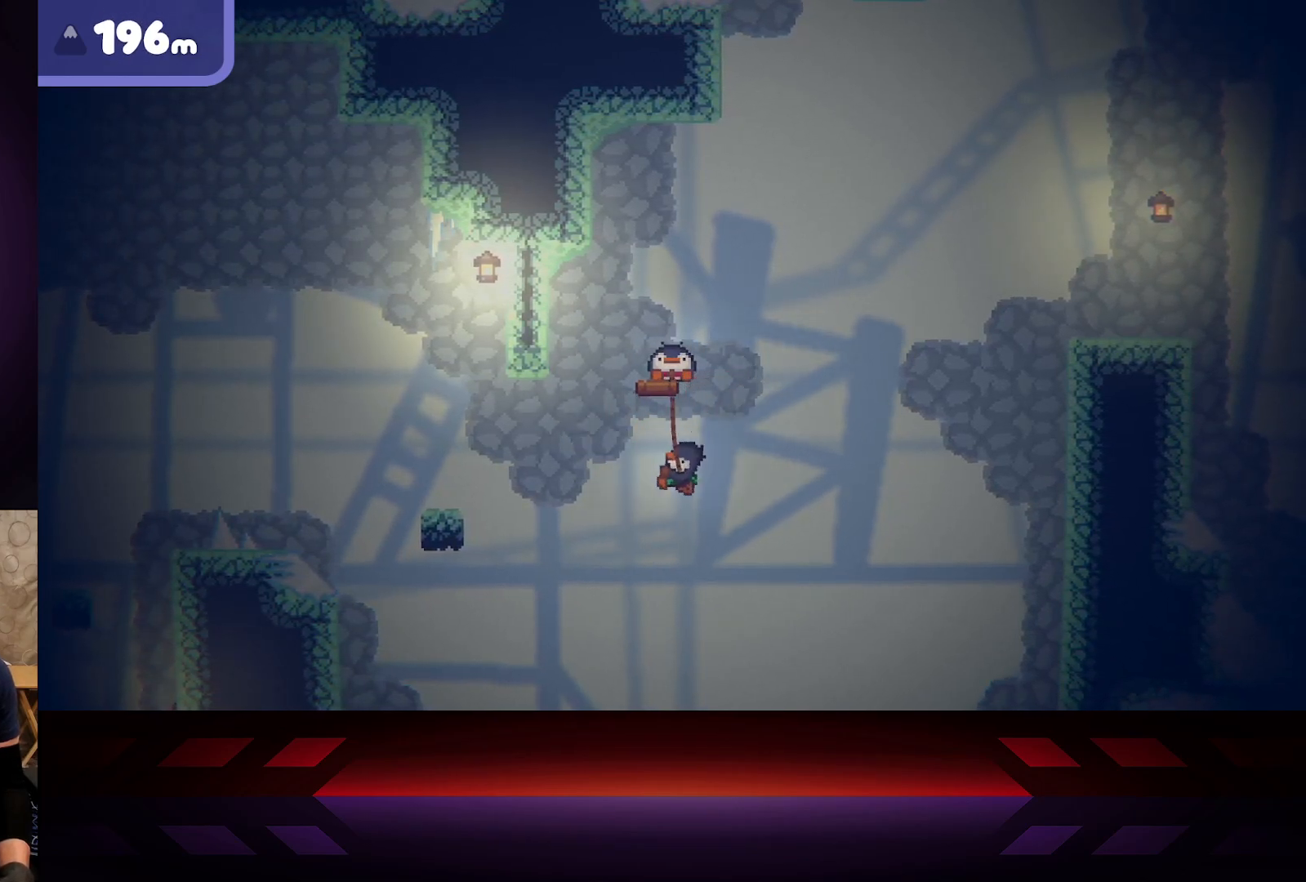
{"buttons": ["X"], "left_stick": "center", "right_stick": "center", "events": [[500, "left_stick", "center"]]}
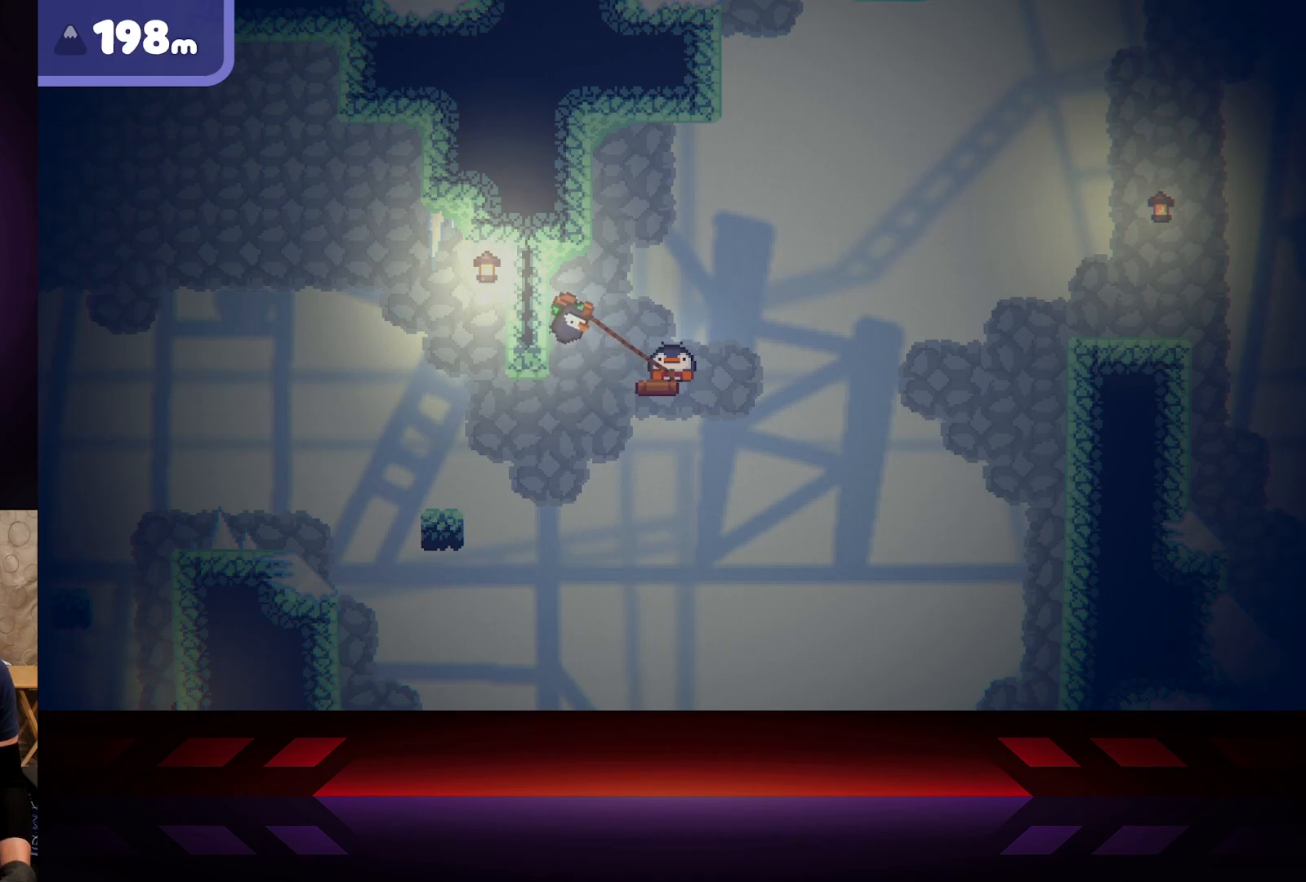
{"buttons": ["X"], "left_stick": "right", "right_stick": "center", "events": [[150, "left_stick", "right"]]}
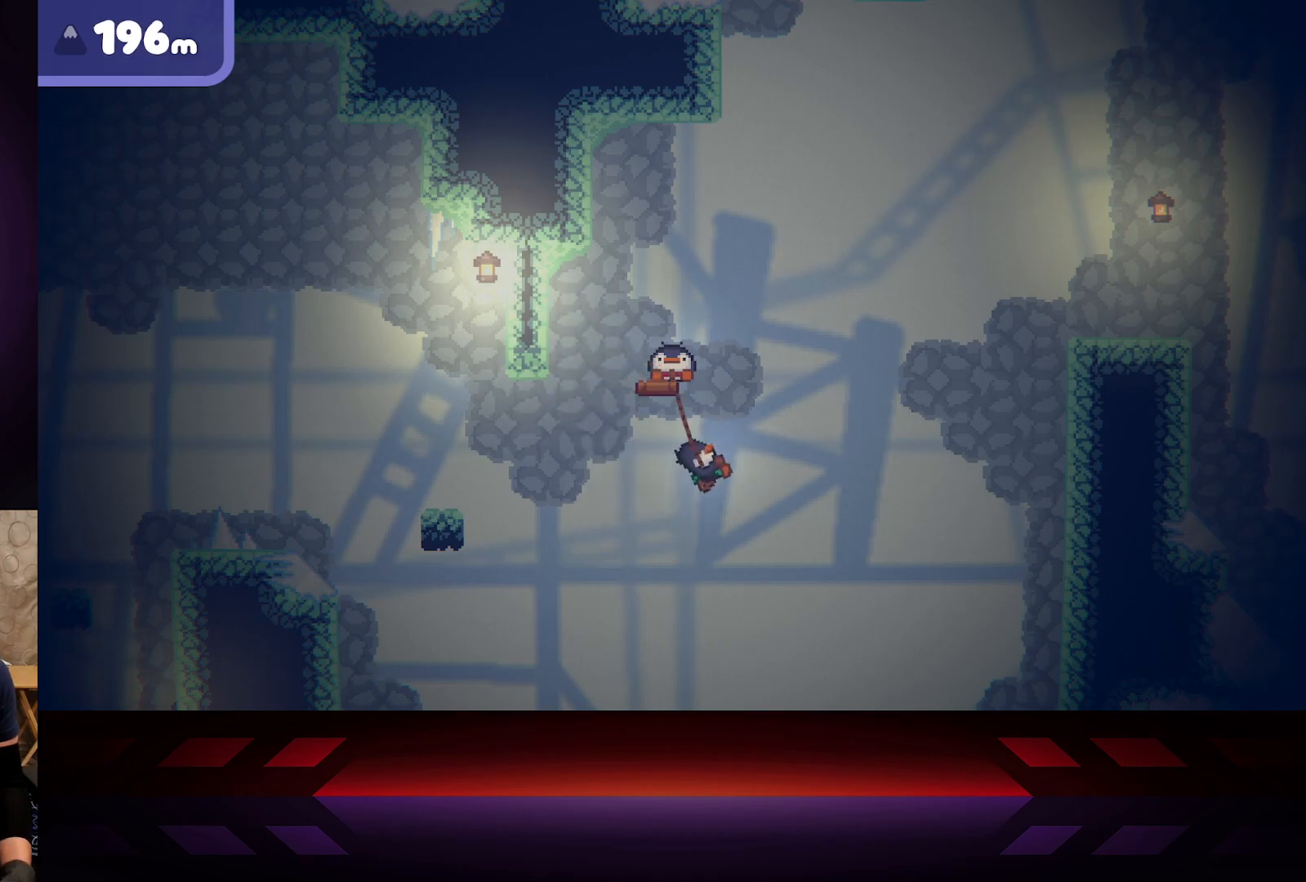
{"buttons": ["X"], "left_stick": "right", "right_stick": "center", "events": []}
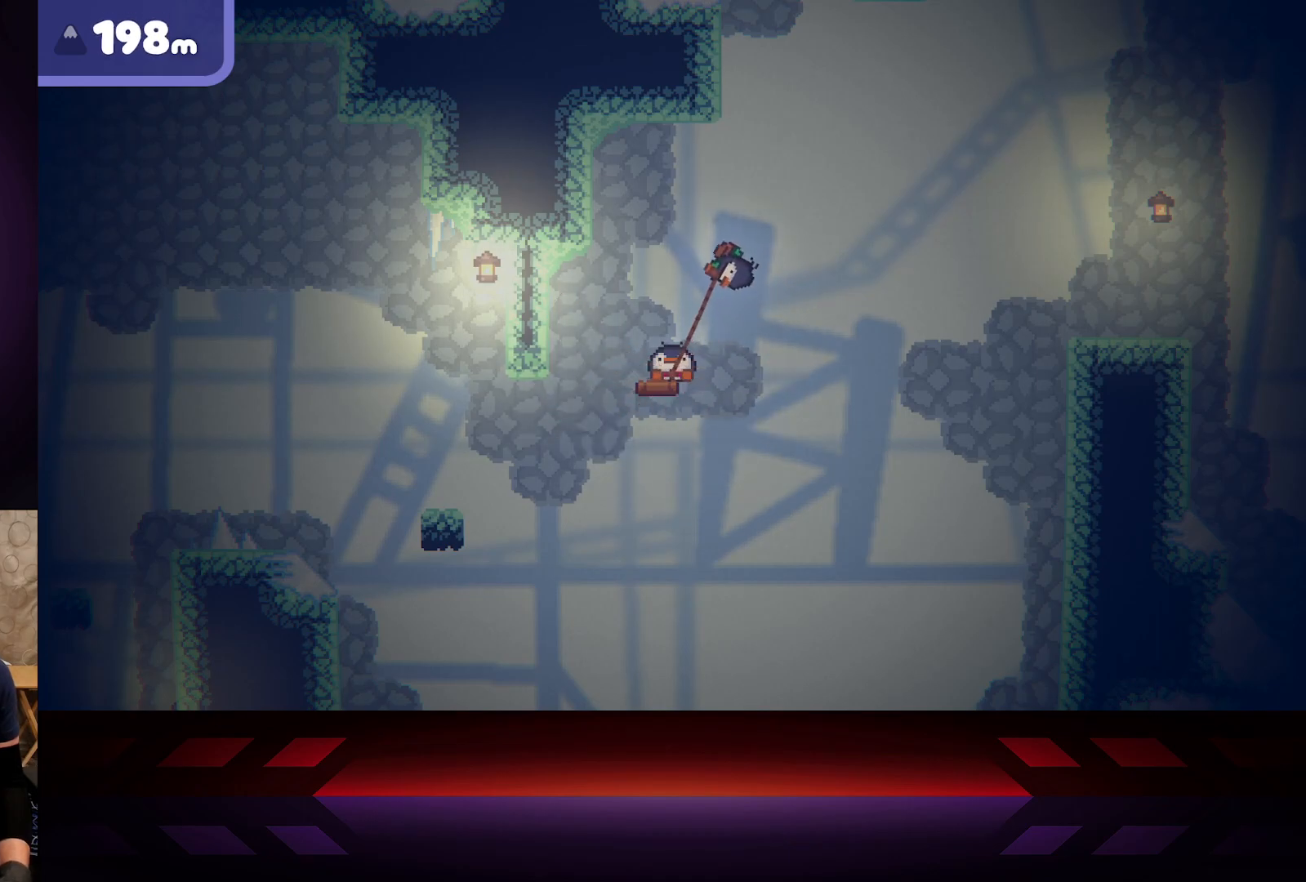
{"buttons": ["X"], "left_stick": "left", "right_stick": "center", "events": [[133, "left_stick", "center"], [500, "left_stick", "left"]]}
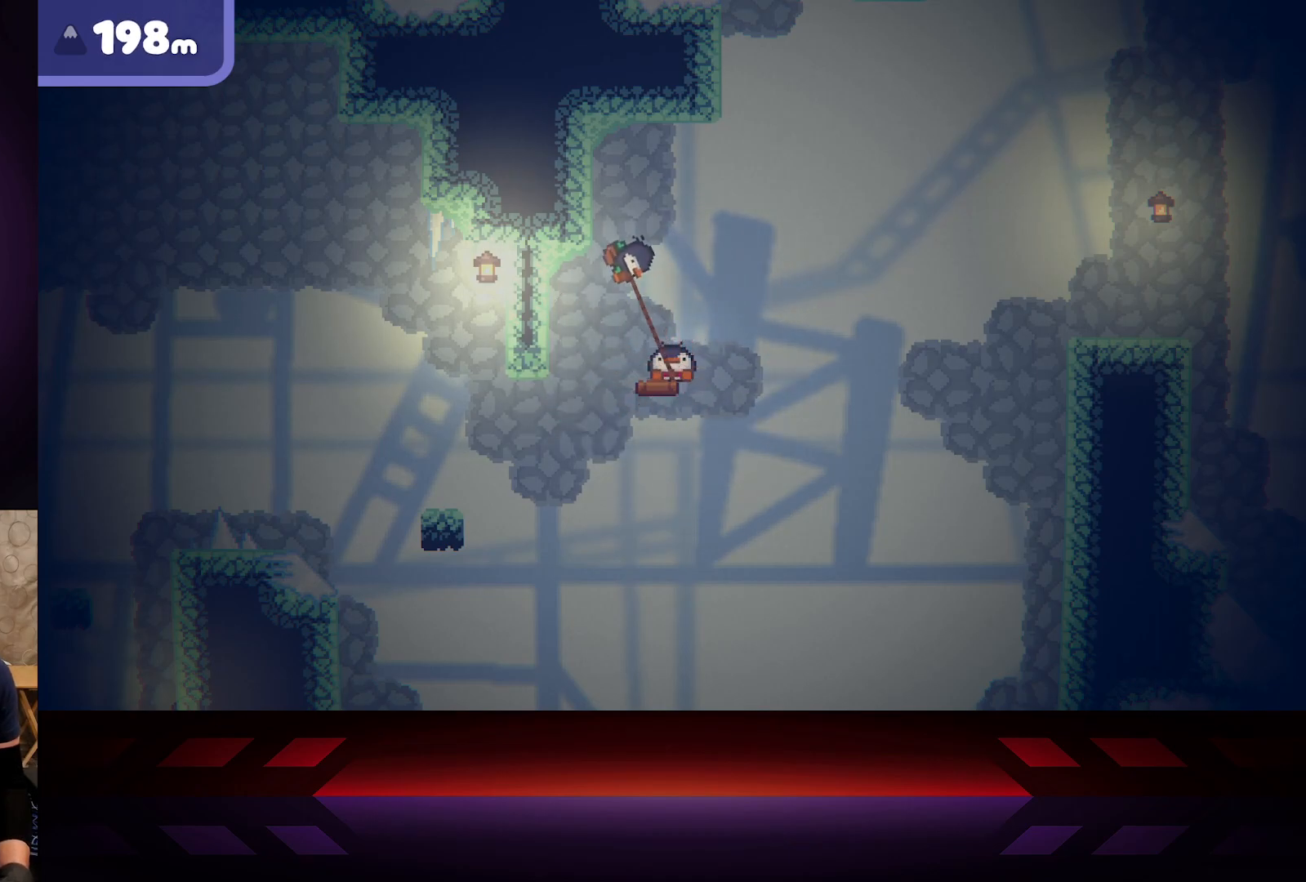
{"buttons": ["X"], "left_stick": "right", "right_stick": "center", "events": [[217, "left_stick", "down-right"], [300, "left_stick", "right"]]}
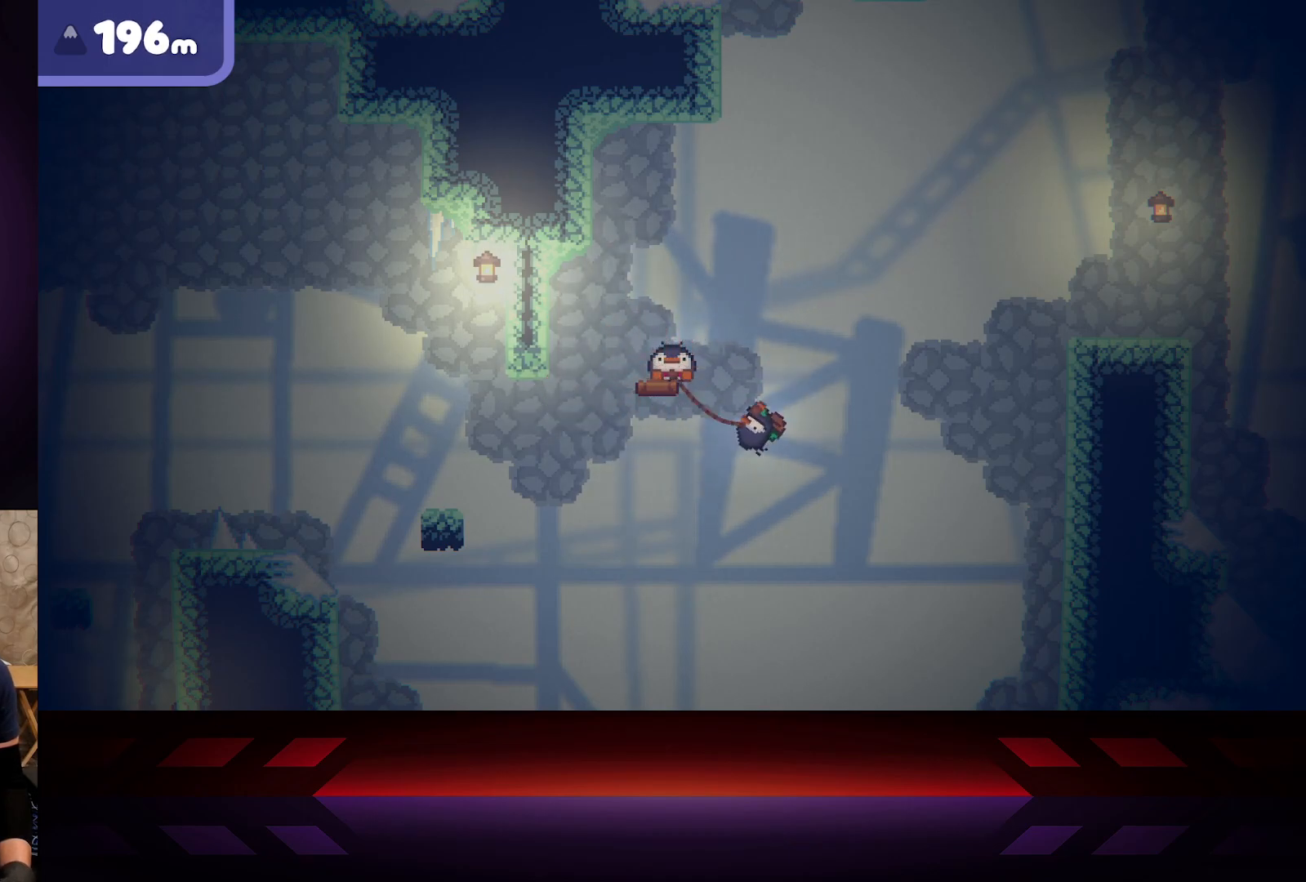
{"buttons": ["X"], "left_stick": "up-left", "right_stick": "center", "events": [[233, "left_stick", "up-left"]]}
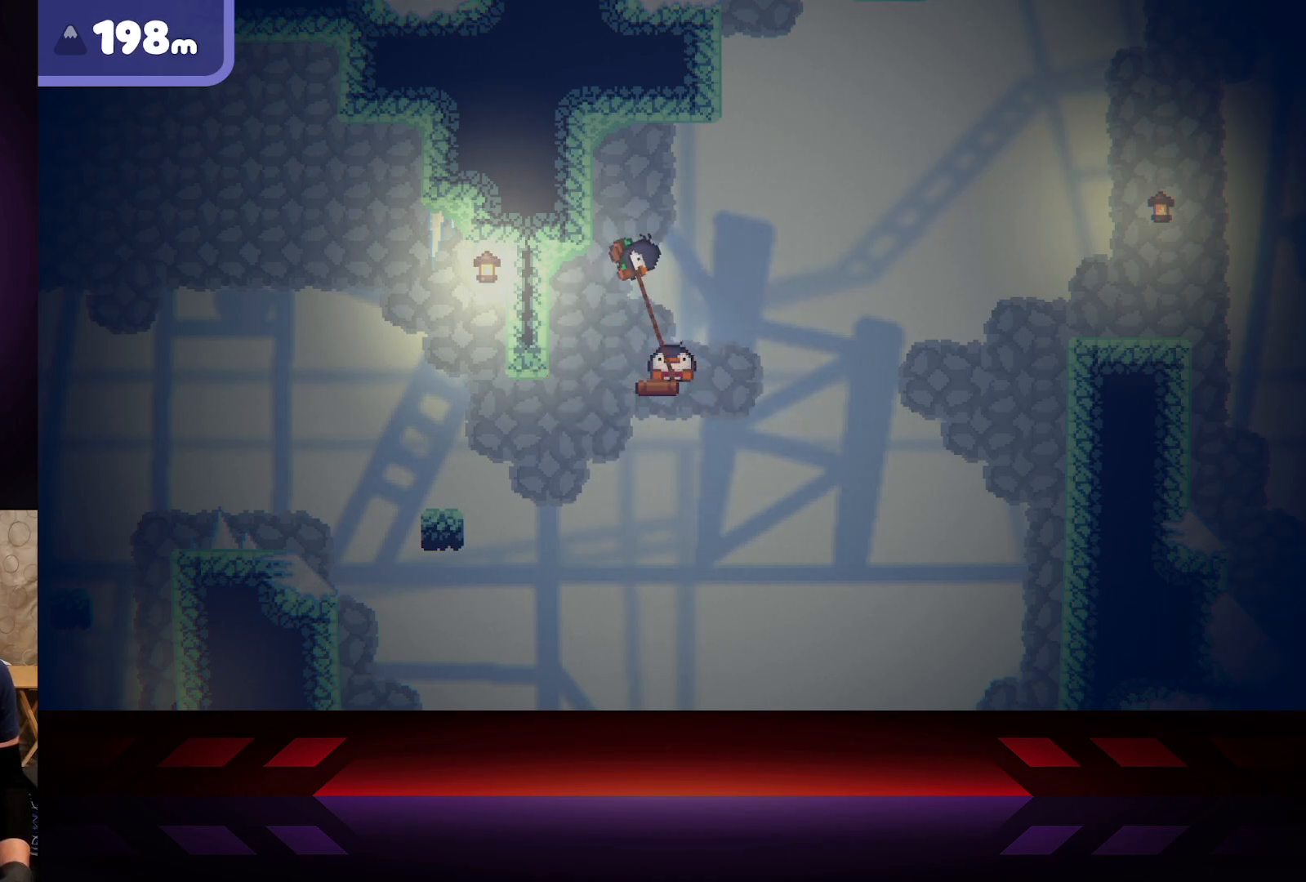
{"buttons": ["X"], "left_stick": "up-right", "right_stick": "center", "events": [[167, "left_stick", "down-left"], [217, "left_stick", "down-right"], [483, "left_stick", "up-right"]]}
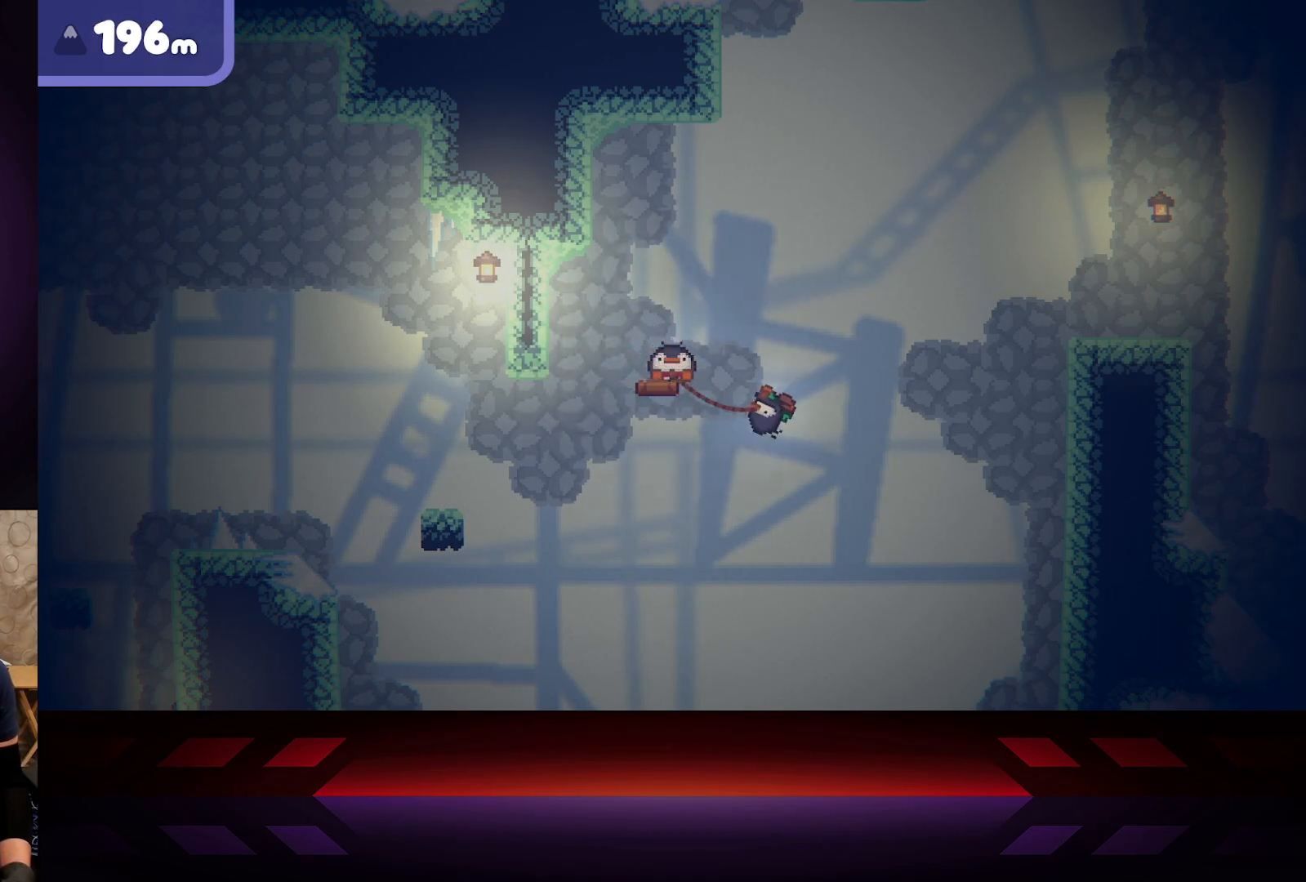
{"buttons": ["X"], "left_stick": "down-left", "right_stick": "center", "events": [[117, "left_stick", "up-left"], [433, "left_stick", "down-left"]]}
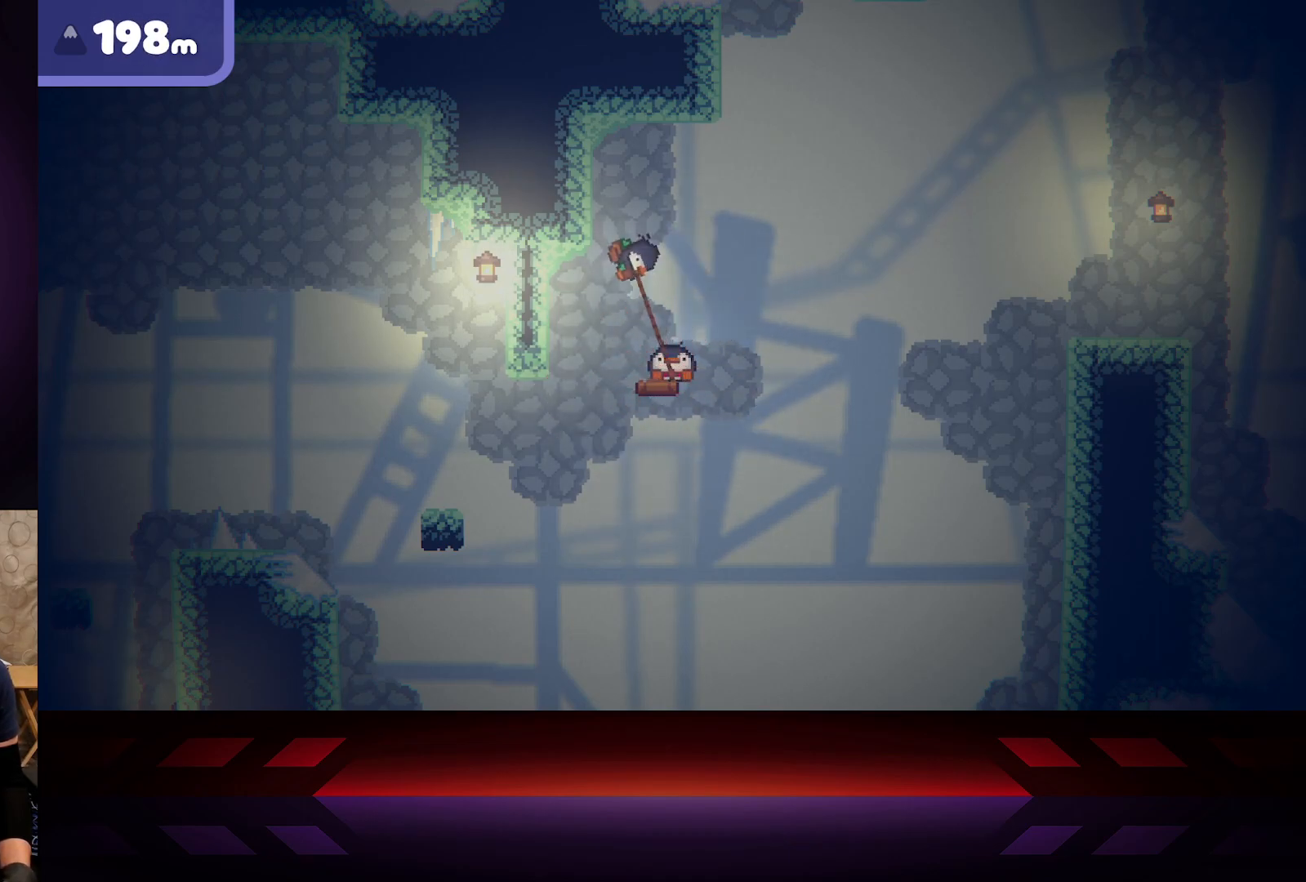
{"buttons": ["X"], "left_stick": "up-right", "right_stick": "center", "events": [[100, "left_stick", "down-right"], [217, "left_stick", "right"], [400, "left_stick", "up-right"]]}
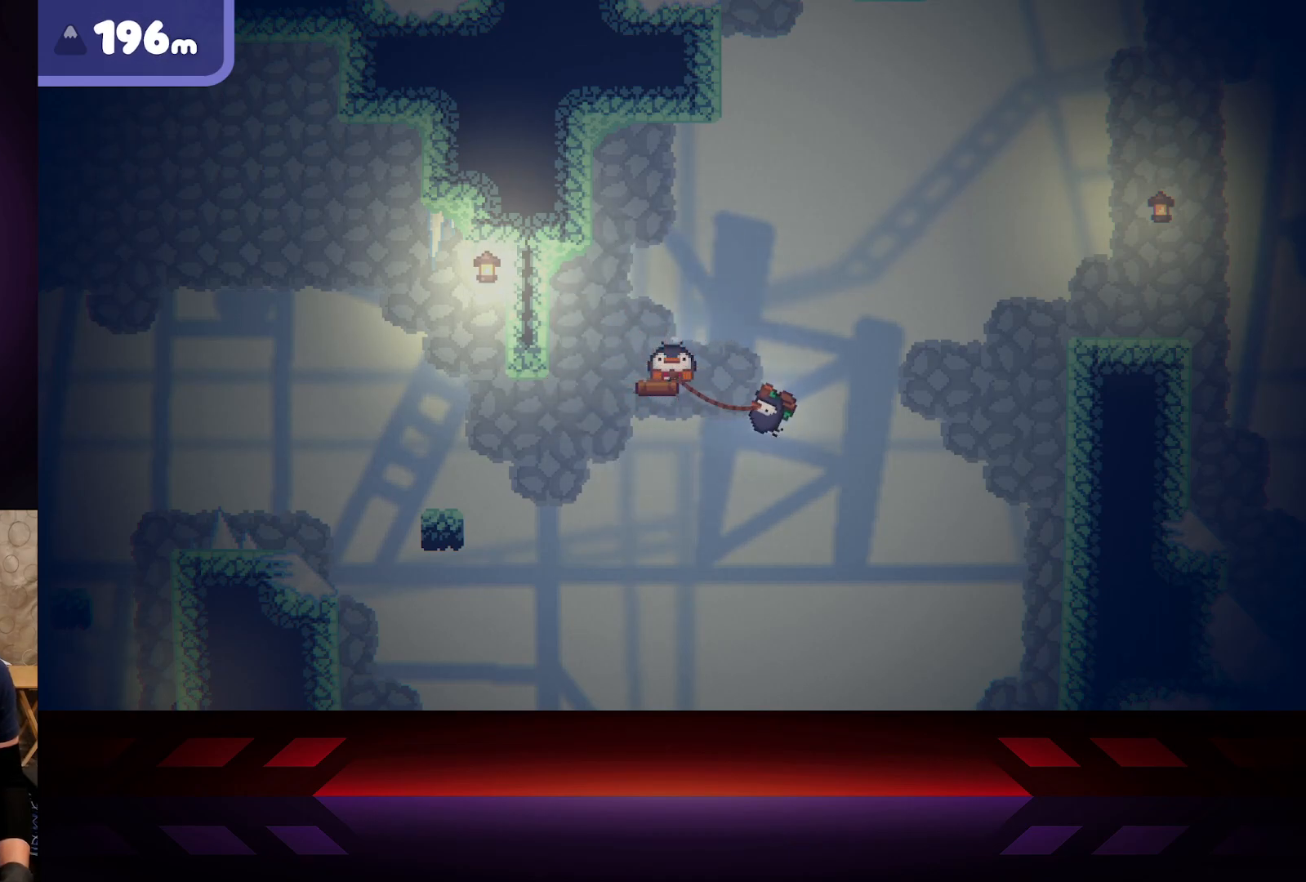
{"buttons": ["X"], "left_stick": "up-left", "right_stick": "center", "events": [[67, "left_stick", "up-left"]]}
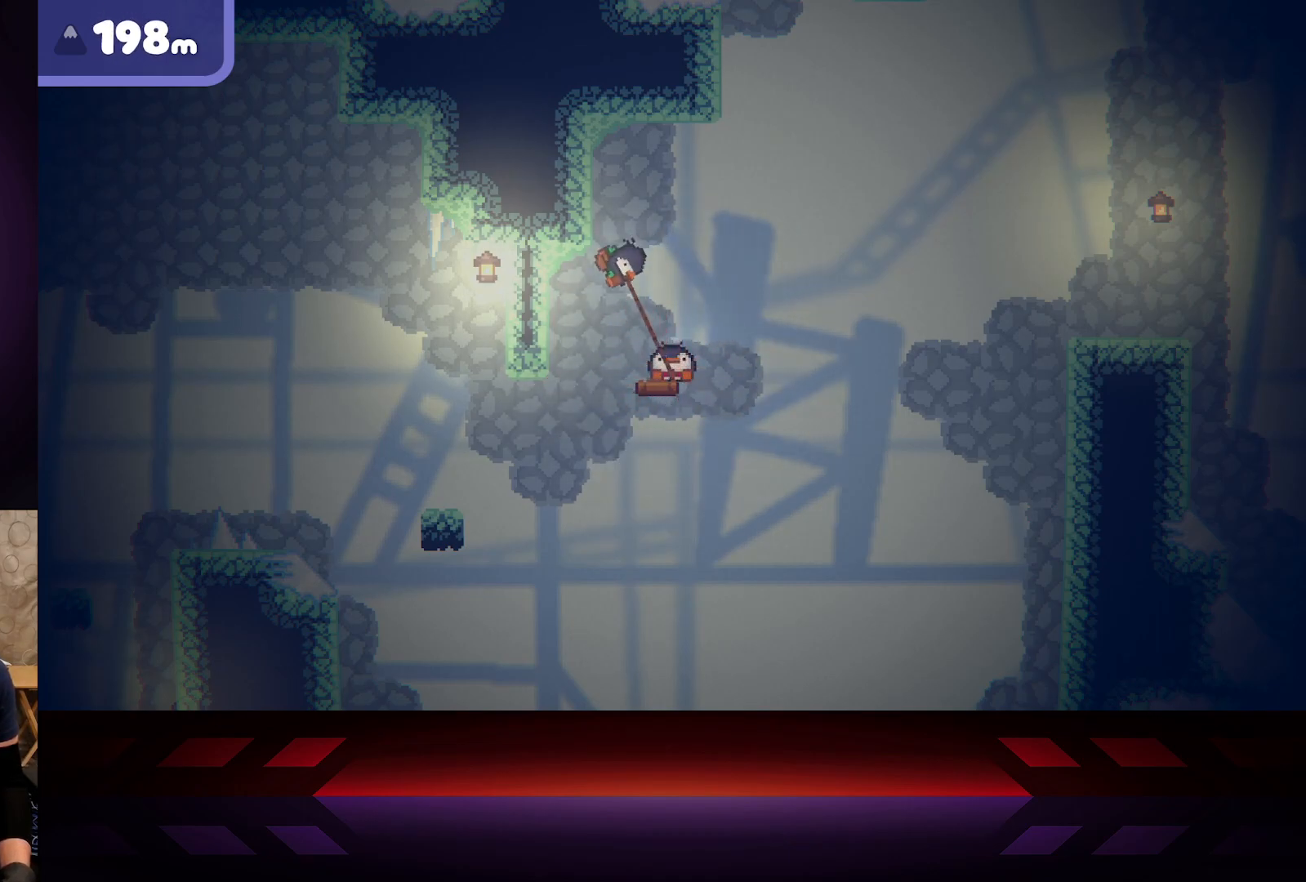
{"buttons": ["X"], "left_stick": "up-right", "right_stick": "center", "events": [[17, "left_stick", "down-left"], [167, "left_stick", "down-right"], [400, "left_stick", "up-right"]]}
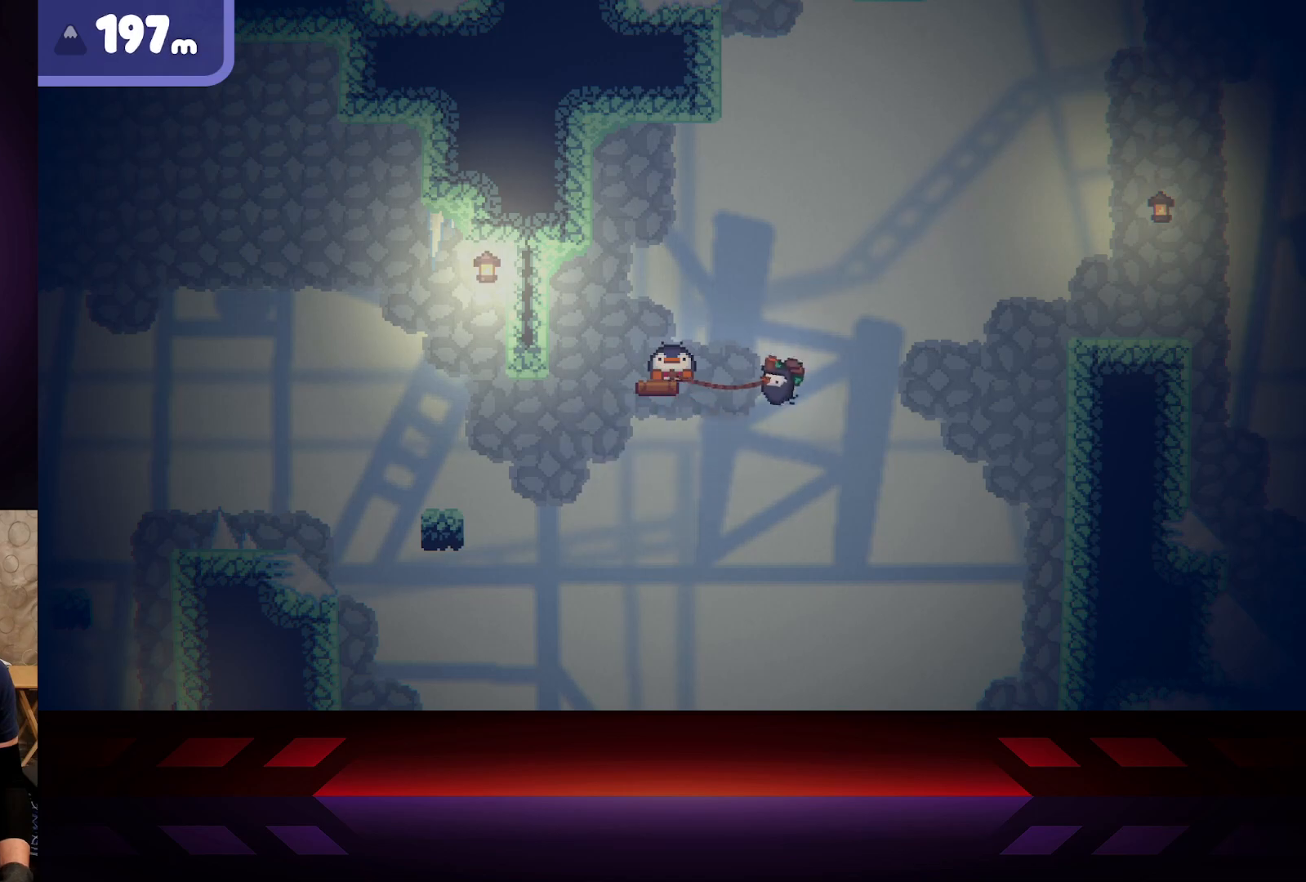
{"buttons": ["X"], "left_stick": "up-left", "right_stick": "center", "events": [[33, "left_stick", "up"], [267, "left_stick", "up-left"]]}
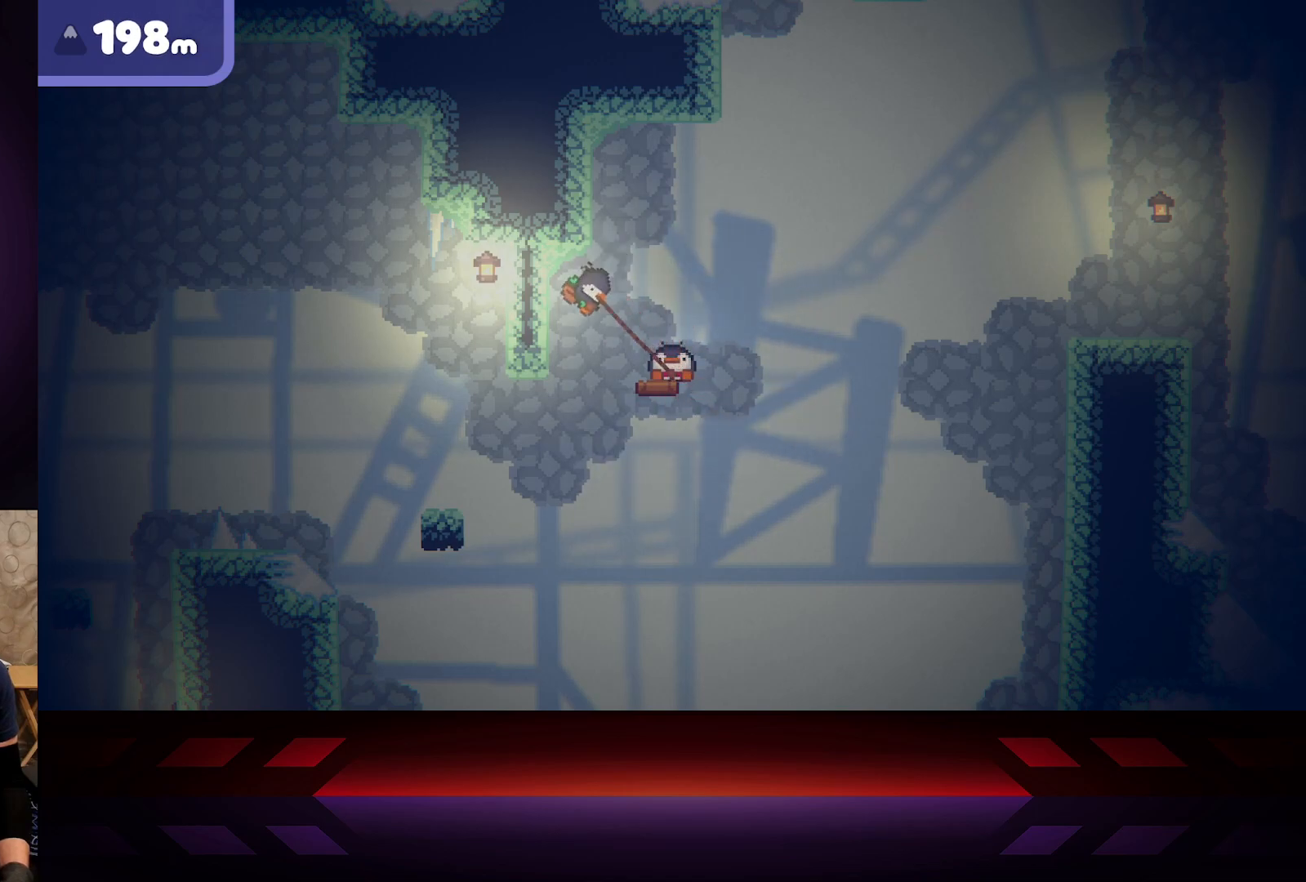
{"buttons": ["X"], "left_stick": "up-right", "right_stick": "center", "events": [[17, "left_stick", "down-left"], [150, "left_stick", "down-right"], [350, "left_stick", "up-right"]]}